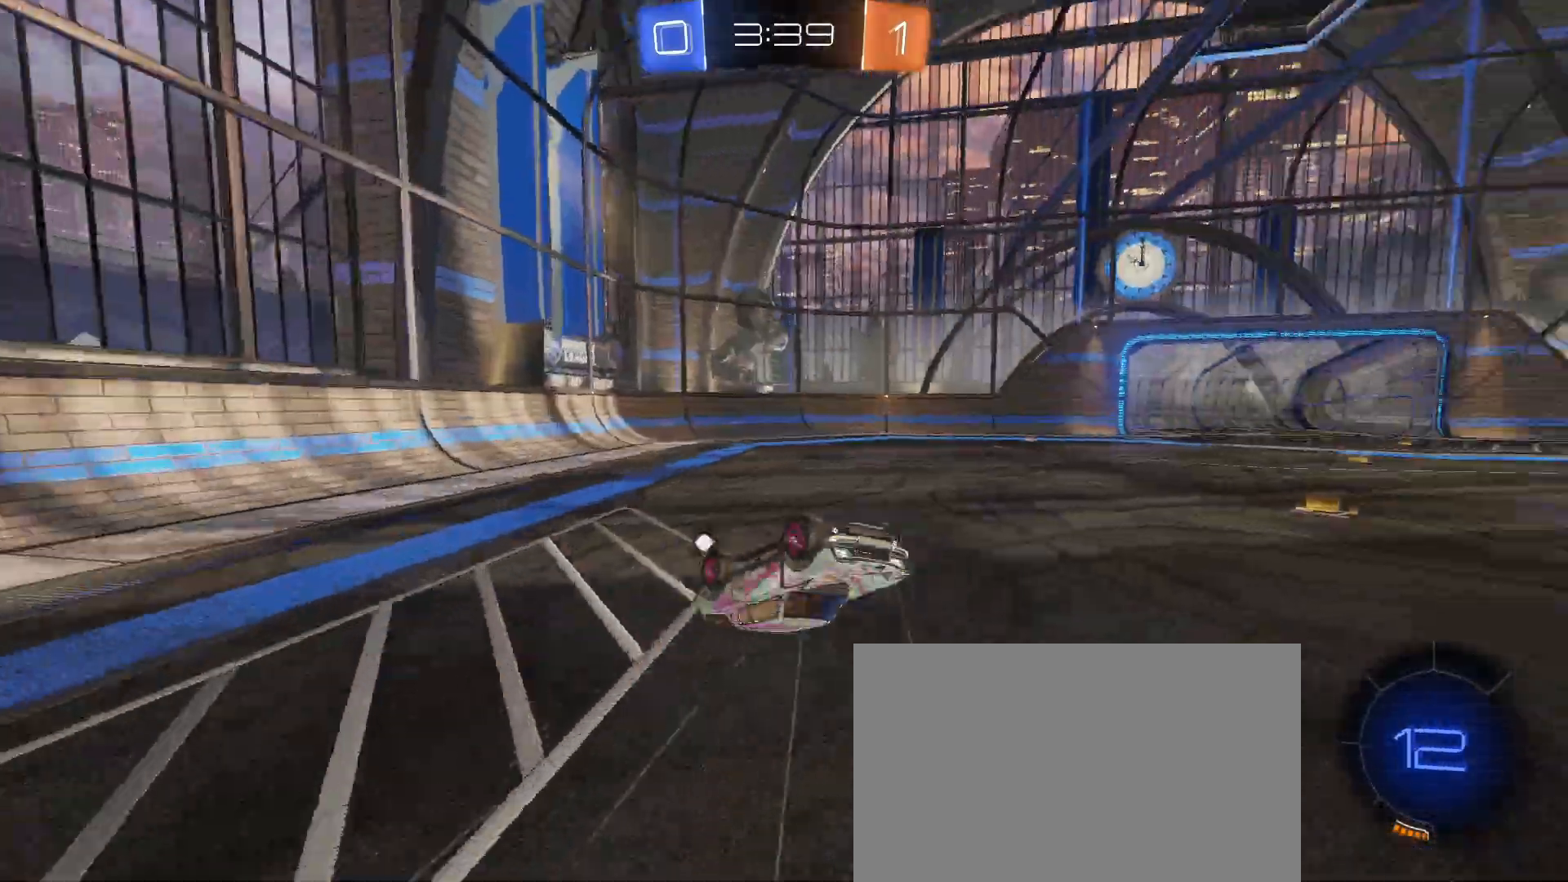
Gameplay with a controller (PlayStation layout); each line is a JSON object with the inputs held at the frame after it. "events" lists button and stick changes between this image and that frame as [ms after this image, input, new state], when the widget could be followed in between. Not read: R2 right_stick.
{"buttons": [], "left_stick": "center", "events": [[233, "TRIANGLE", "down"], [367, "TRIANGLE", "up"]]}
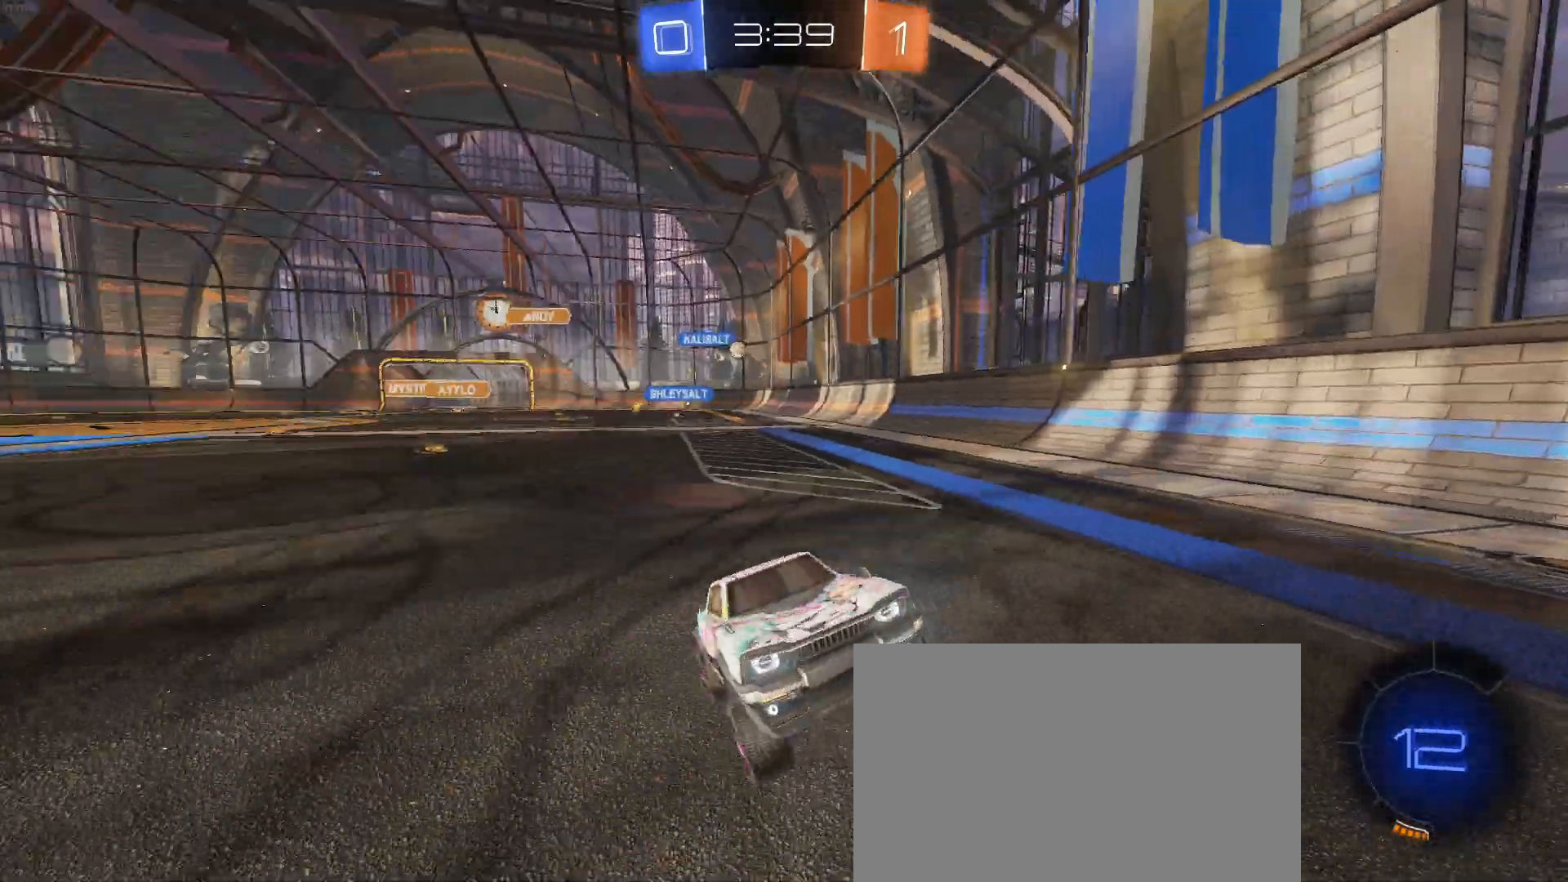
{"buttons": ["SQUARE"], "left_stick": "down-right", "events": [[100, "left_stick", "left"], [367, "left_stick", "down-right"], [417, "SQUARE", "down"]]}
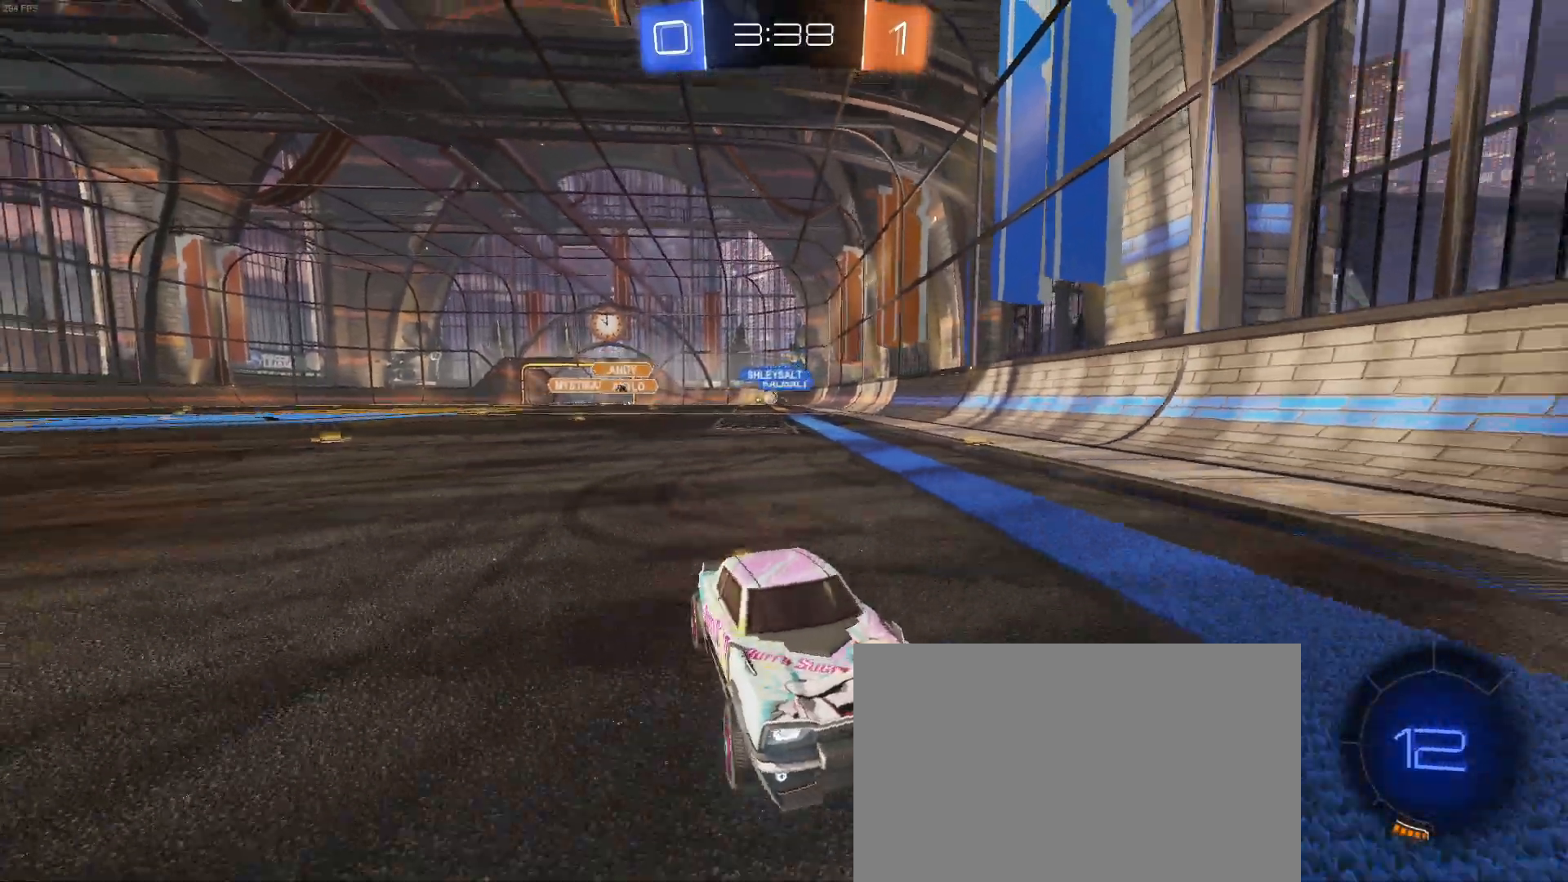
{"buttons": [], "left_stick": "right", "events": [[67, "left_stick", "right"], [133, "SQUARE", "up"]]}
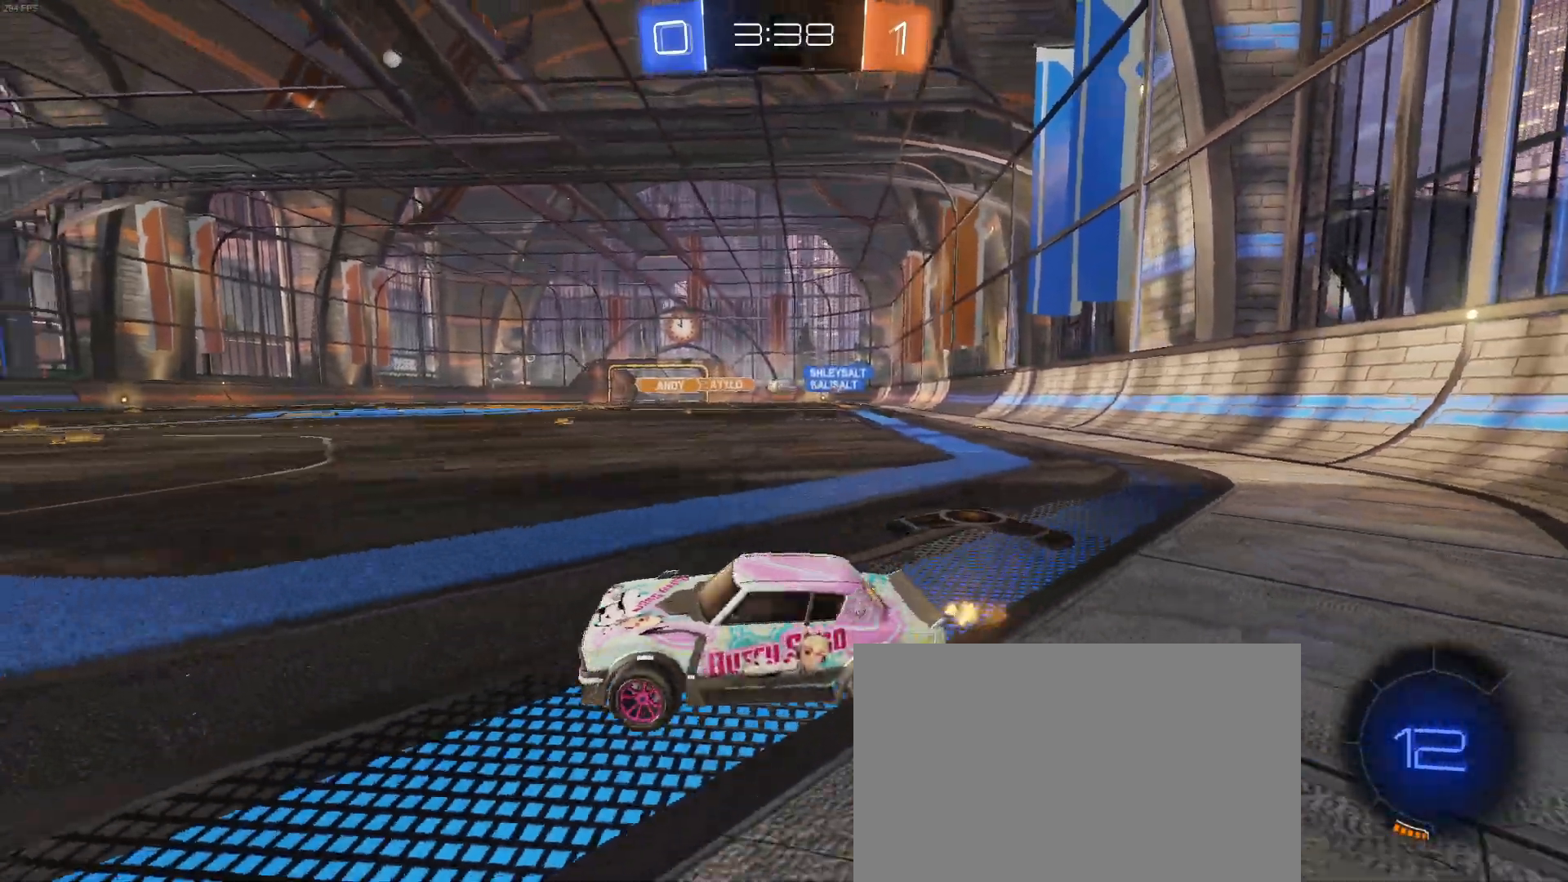
{"buttons": [], "left_stick": "left", "events": [[300, "left_stick", "center"], [367, "left_stick", "left"]]}
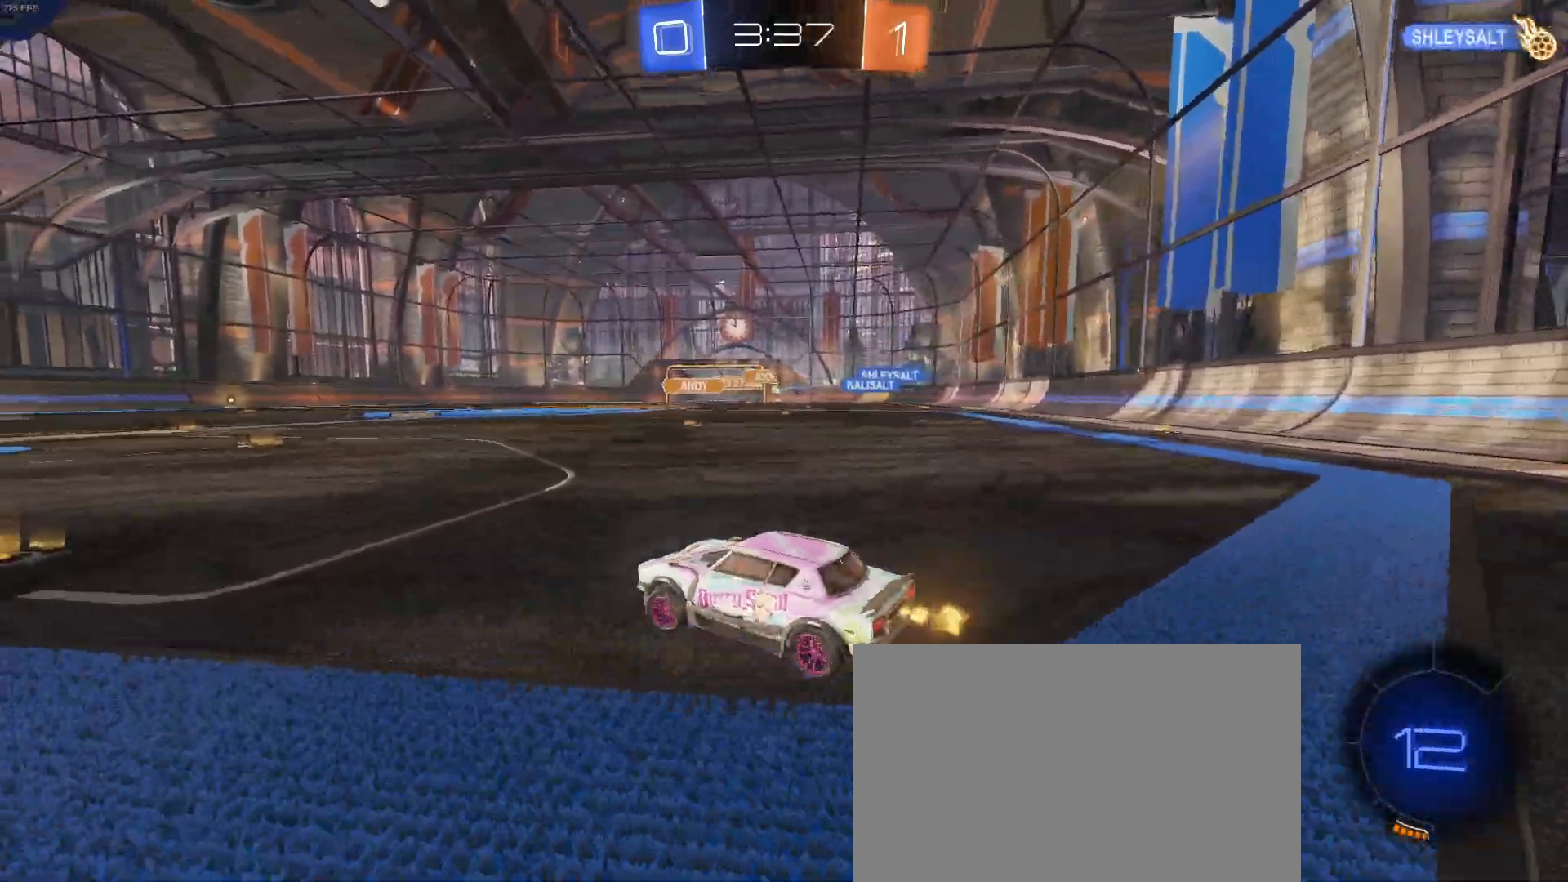
{"buttons": [], "left_stick": "right", "events": [[200, "left_stick", "center"], [300, "left_stick", "right"]]}
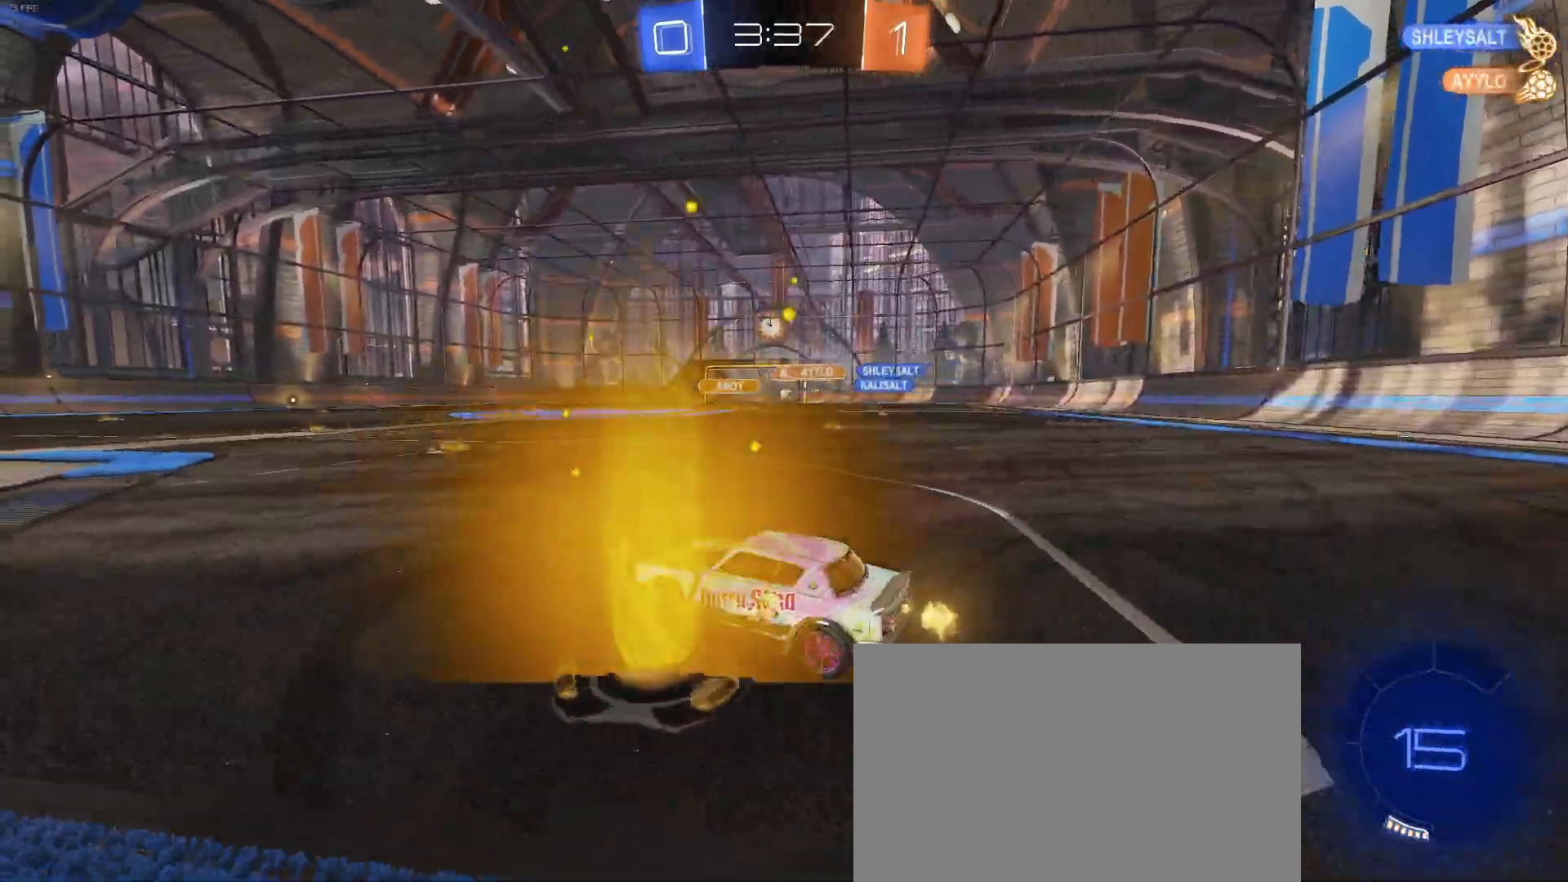
{"buttons": ["R1"], "left_stick": "center", "events": [[233, "left_stick", "center"], [267, "CROSS", "down"], [300, "CROSS", "up"], [300, "left_stick", "up"], [367, "R1", "down"], [417, "left_stick", "center"]]}
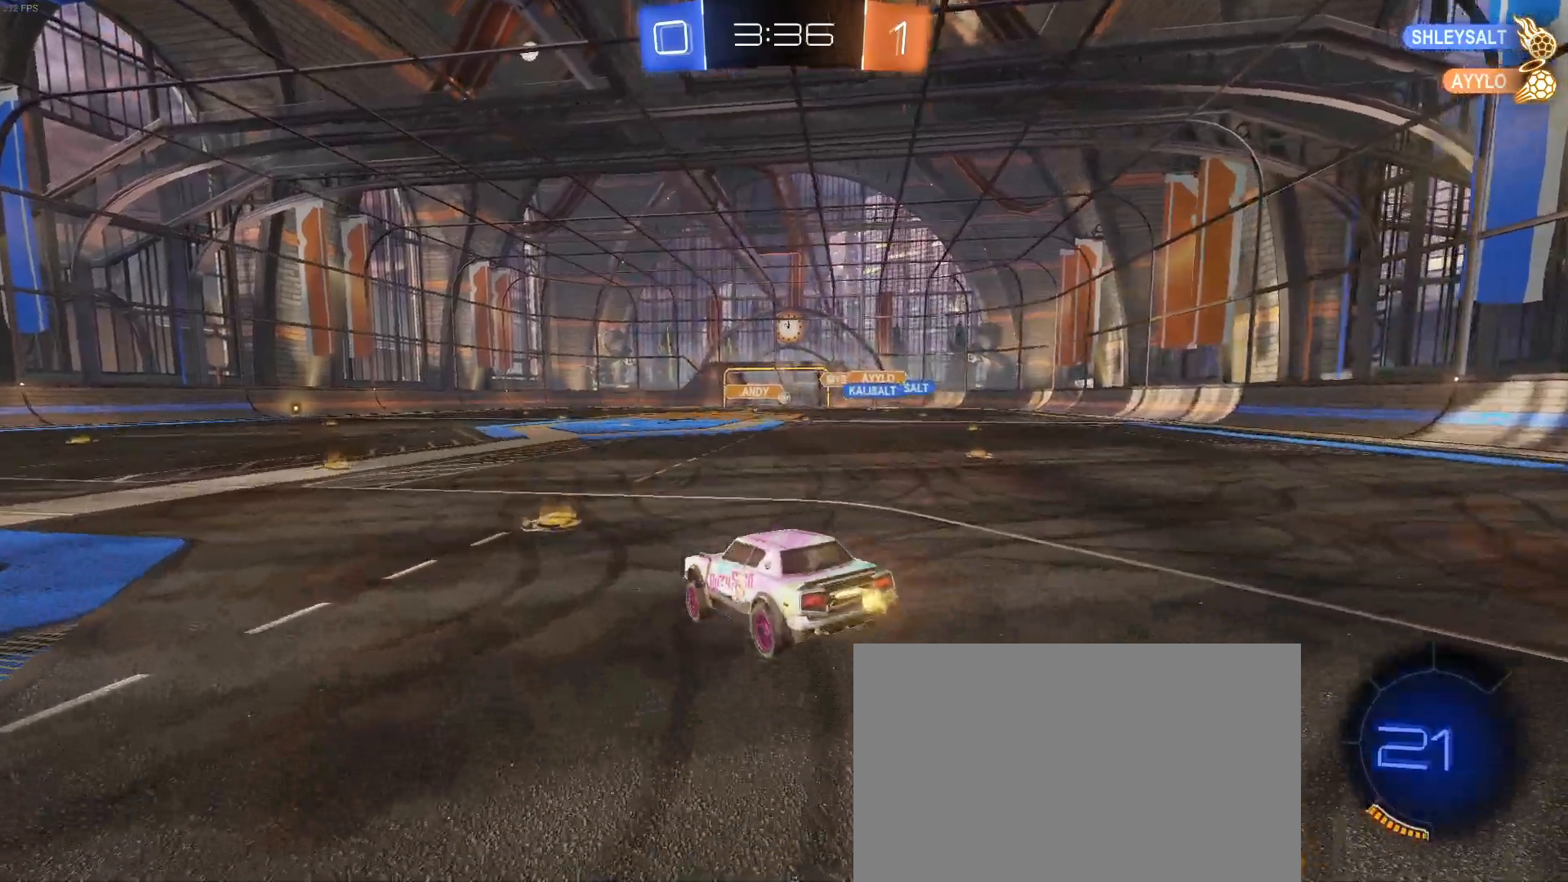
{"buttons": [], "left_stick": "center", "events": [[117, "left_stick", "down"], [267, "R1", "up"], [350, "left_stick", "center"]]}
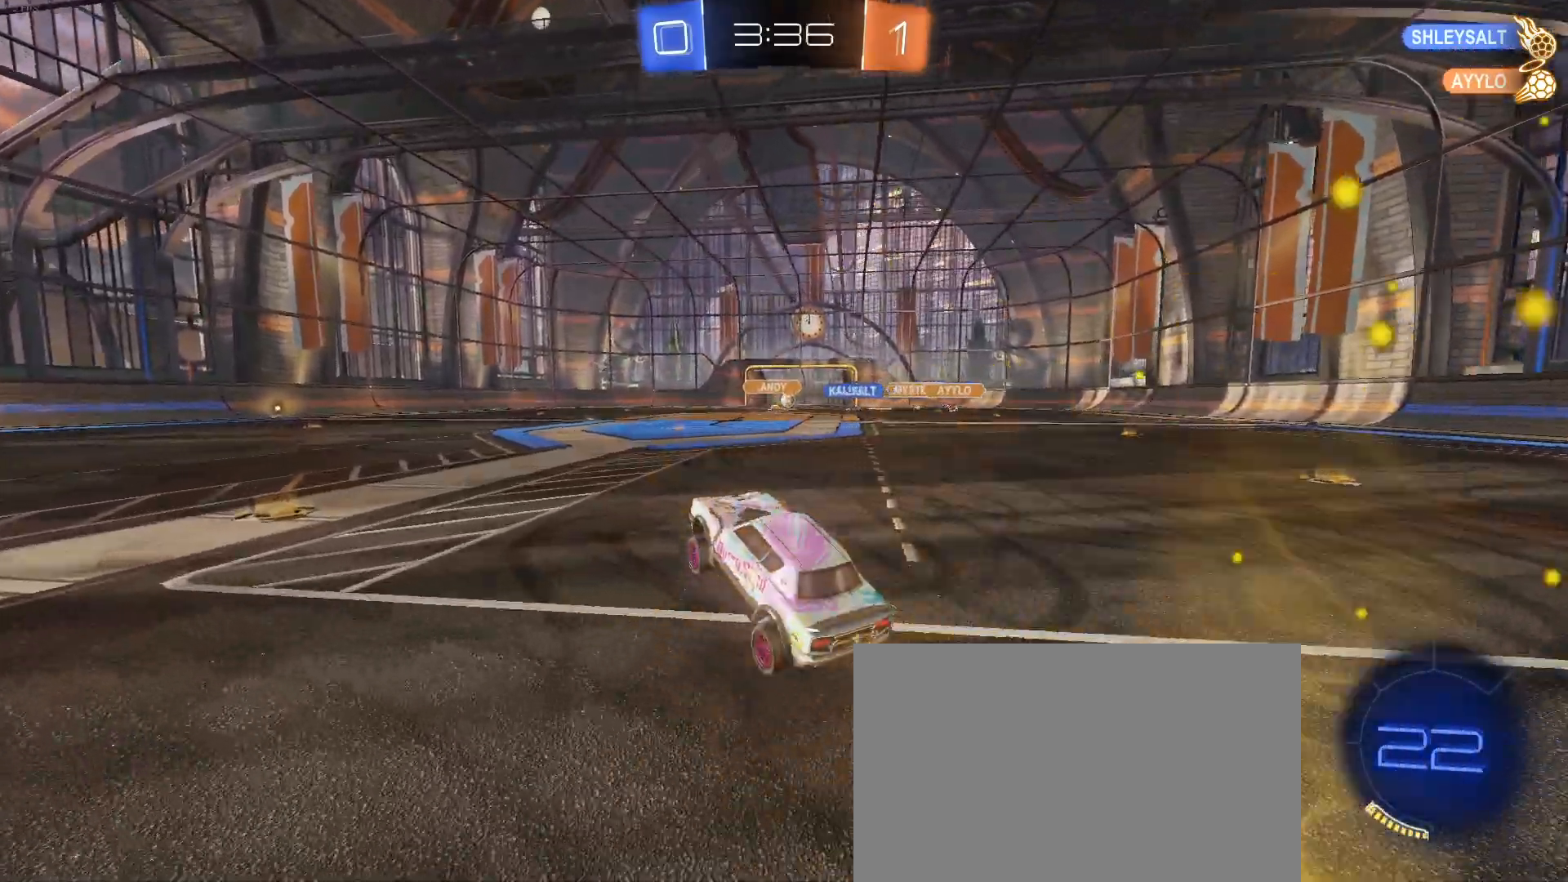
{"buttons": [], "left_stick": "right", "events": [[133, "CROSS", "down"], [133, "left_stick", "up"], [250, "CROSS", "up"], [300, "left_stick", "down-right"], [483, "left_stick", "right"]]}
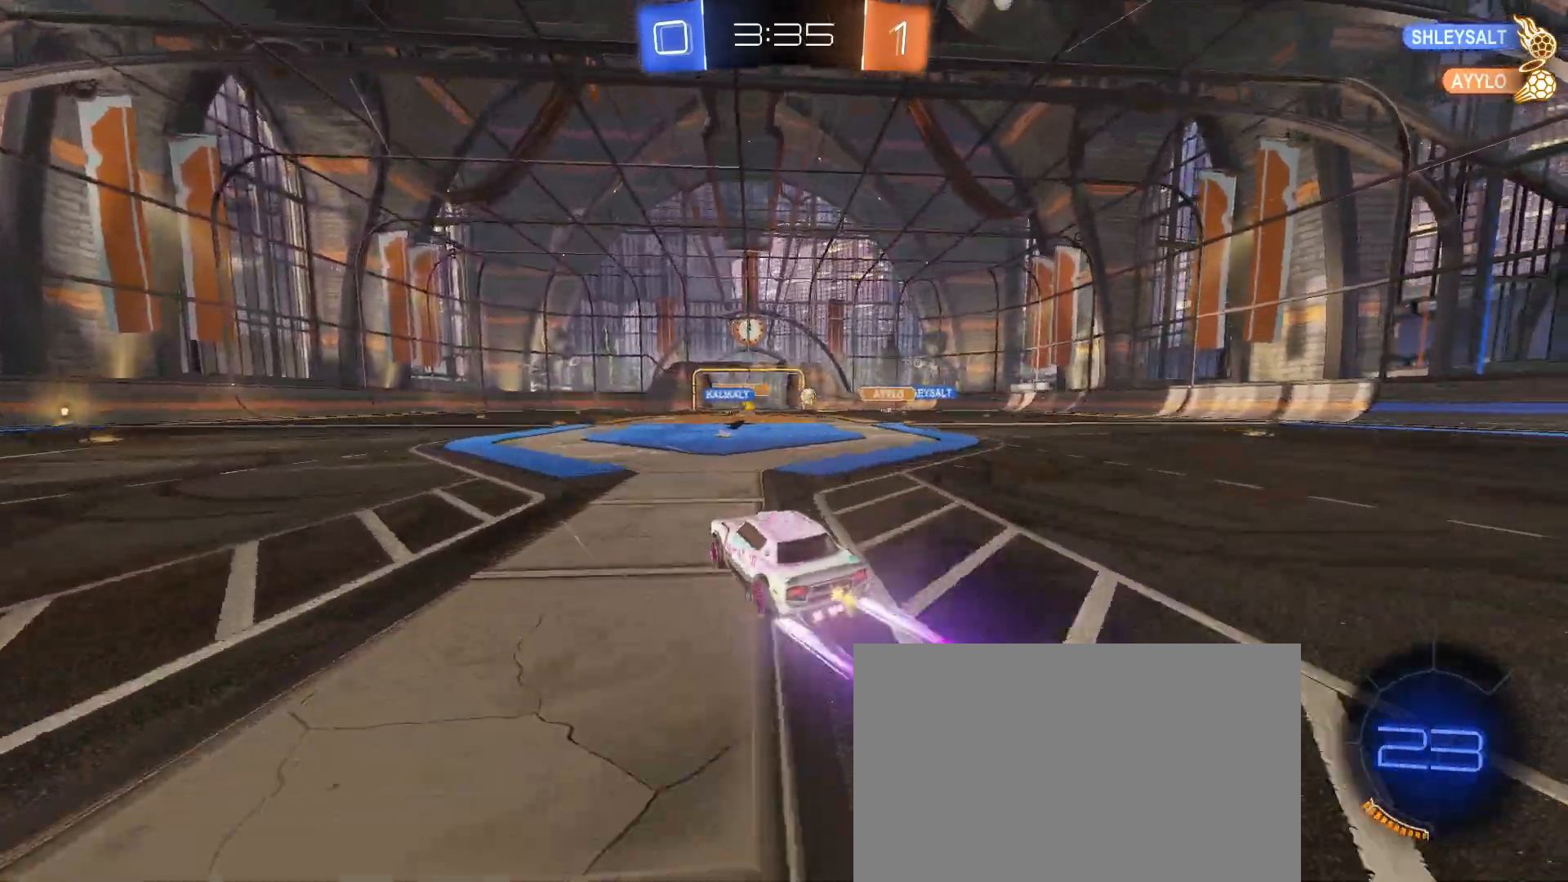
{"buttons": [], "left_stick": "down-right", "events": [[83, "left_stick", "center"], [267, "left_stick", "down-right"]]}
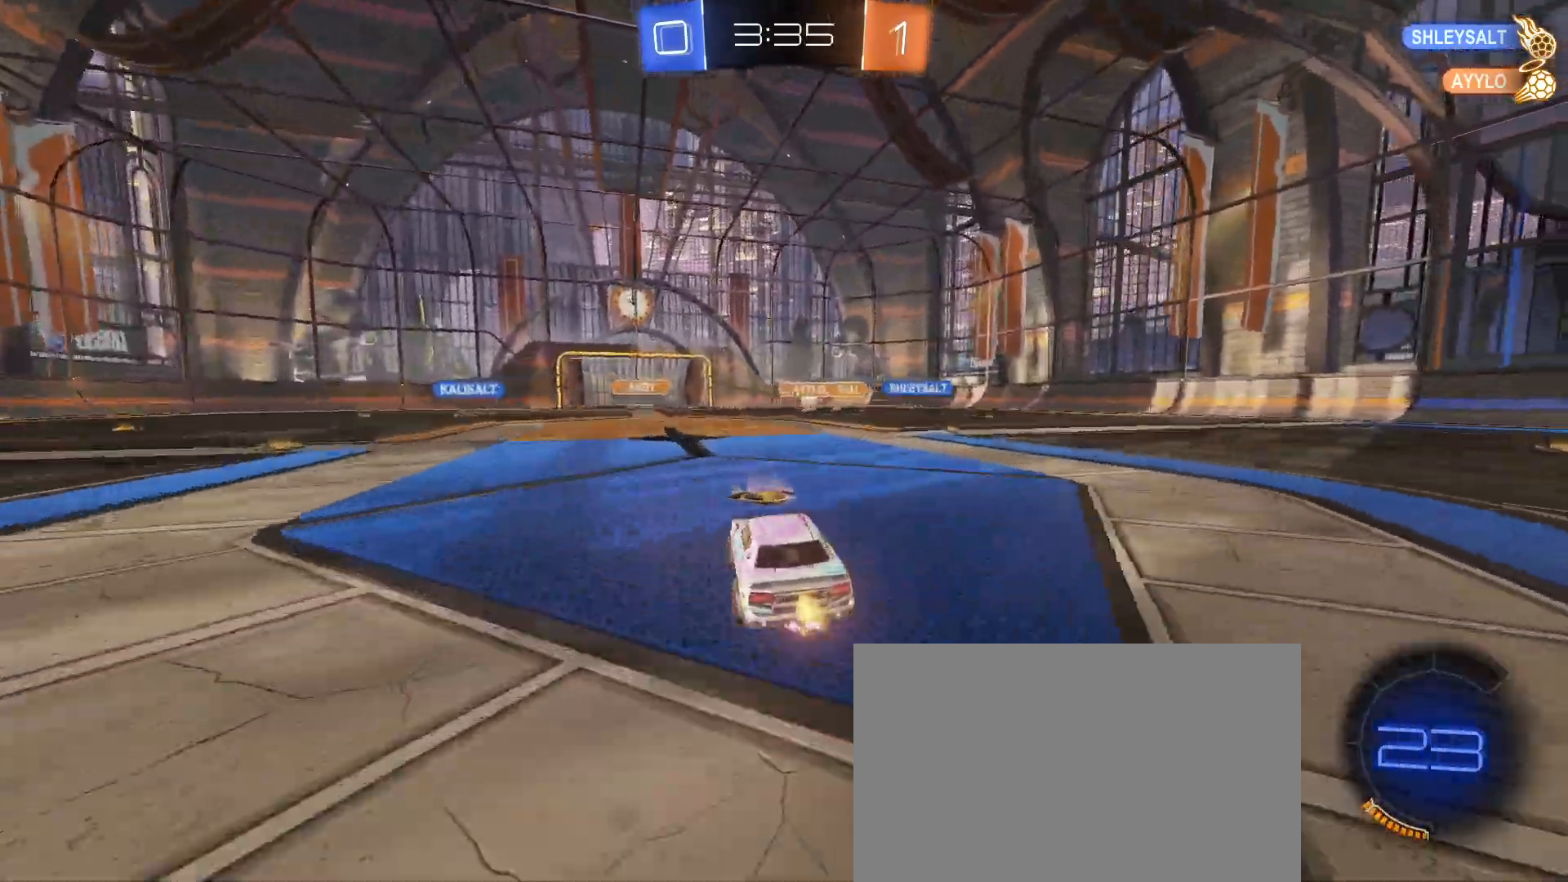
{"buttons": [], "left_stick": "center", "events": [[133, "left_stick", "center"], [167, "R1", "down"], [233, "left_stick", "right"], [400, "left_stick", "center"], [467, "R1", "up"]]}
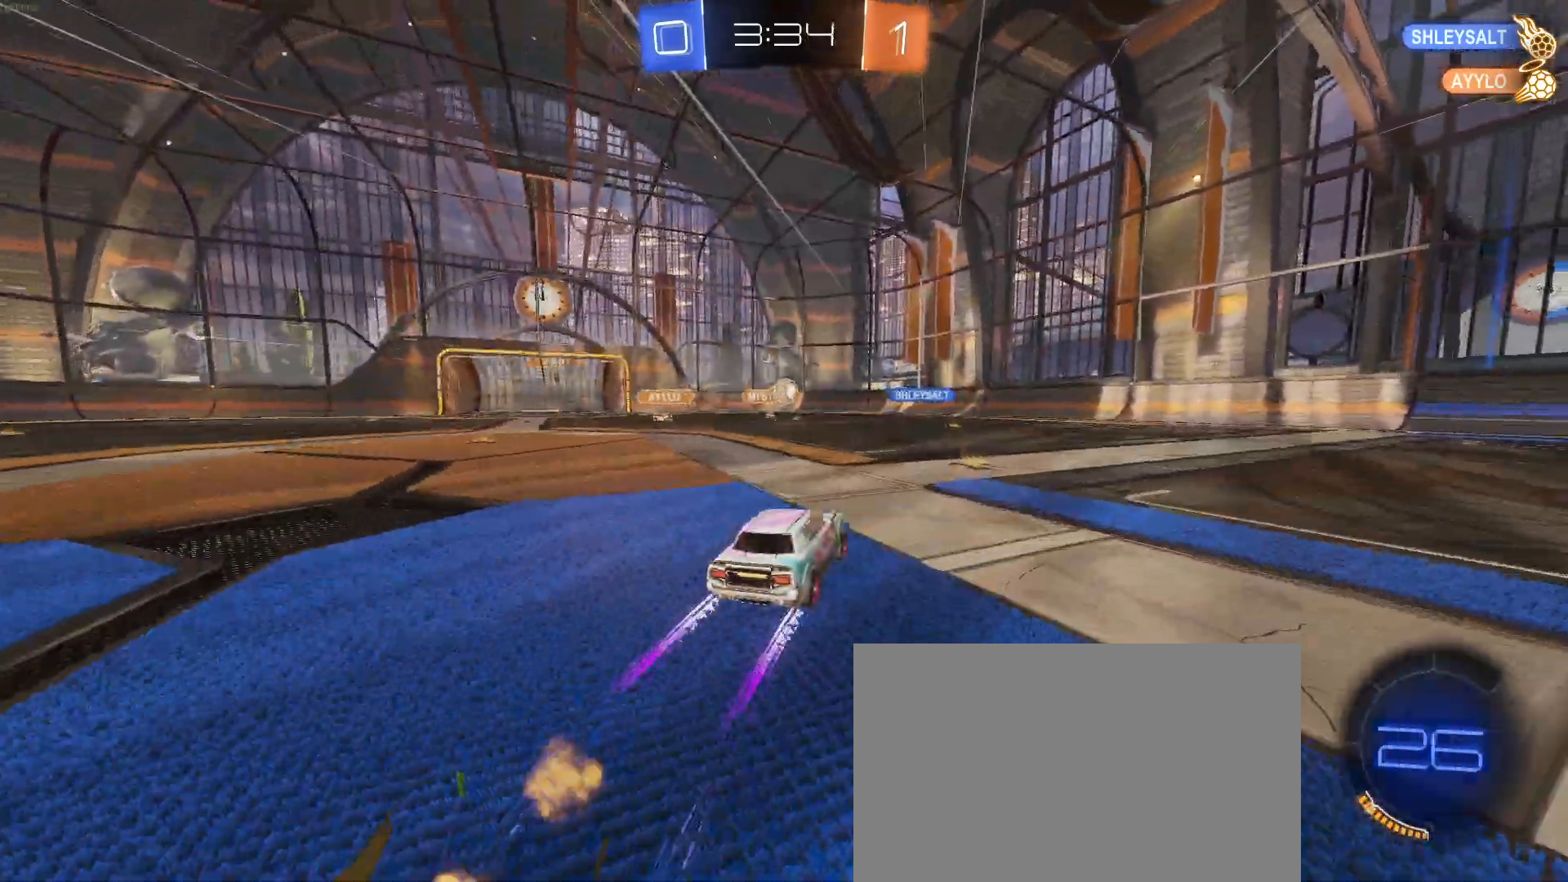
{"buttons": ["CROSS", "R1"], "left_stick": "down-right", "events": [[133, "left_stick", "left"], [250, "left_stick", "center"], [283, "R1", "down"], [300, "CROSS", "down"], [350, "left_stick", "down"], [467, "left_stick", "down-right"]]}
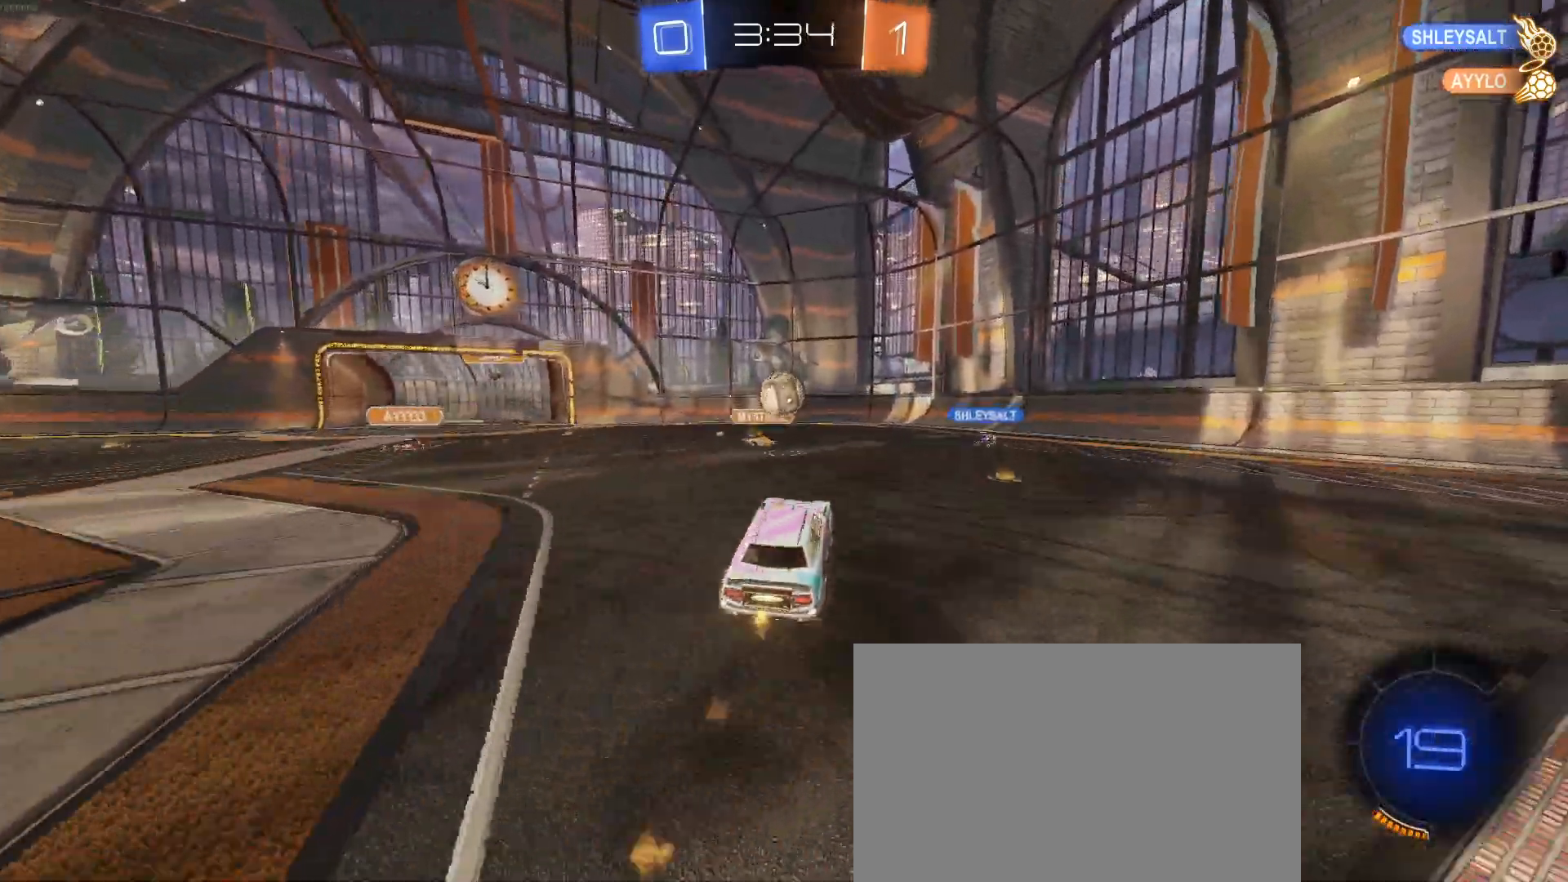
{"buttons": [], "left_stick": "down-left", "events": [[83, "CROSS", "up"], [117, "R1", "up"], [117, "left_stick", "center"], [250, "left_stick", "up"], [300, "CROSS", "down"], [317, "R1", "down"], [433, "left_stick", "down-left"], [467, "CROSS", "up"], [467, "R1", "up"]]}
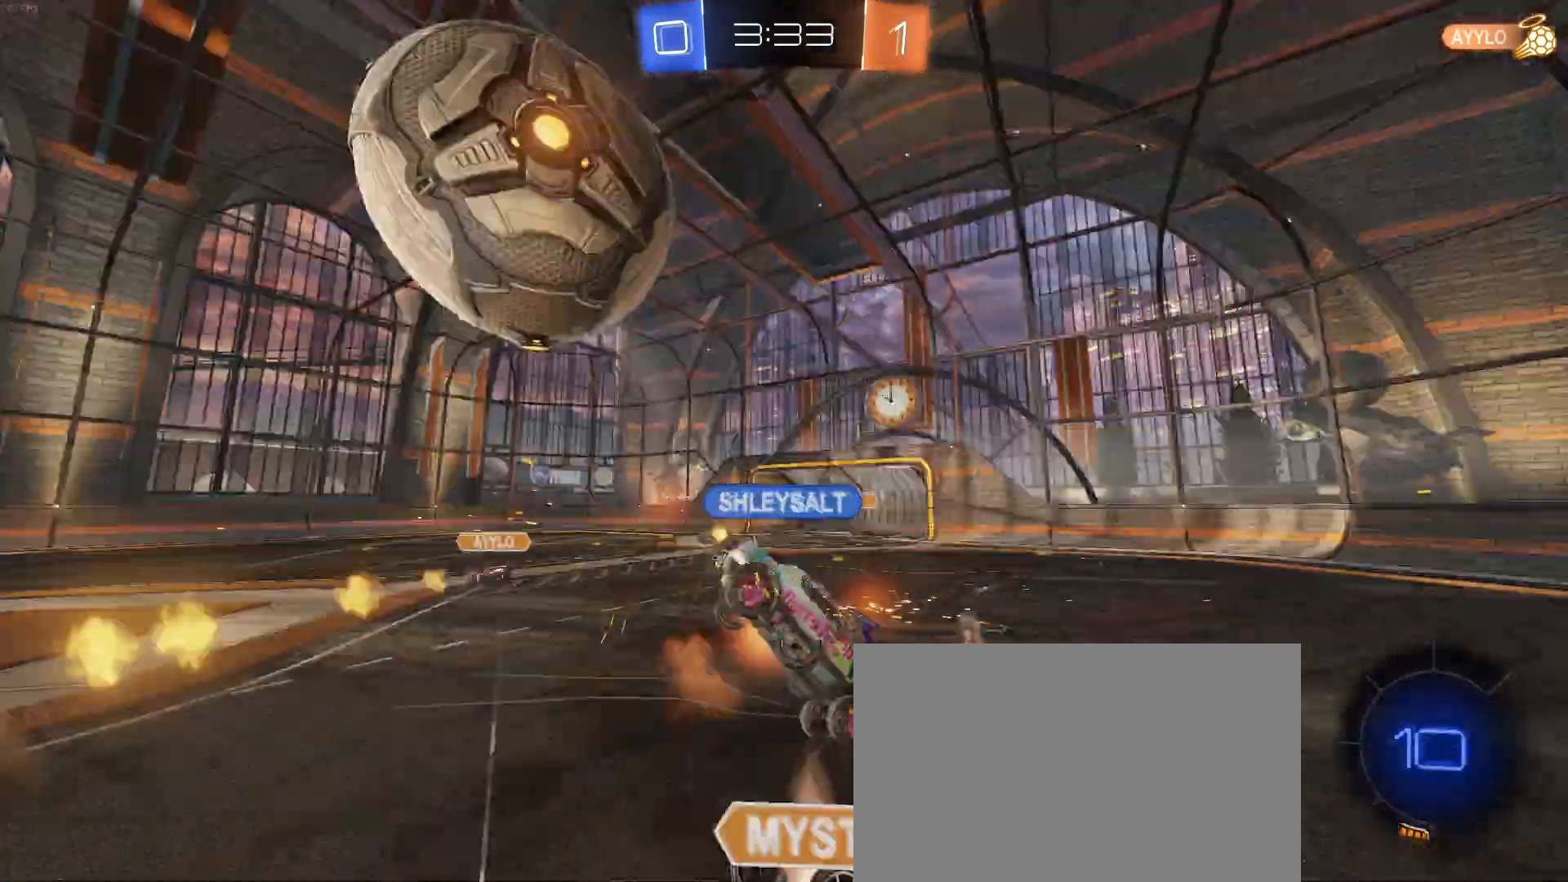
{"buttons": ["SQUARE"], "left_stick": "down-left", "events": [[450, "SQUARE", "down"]]}
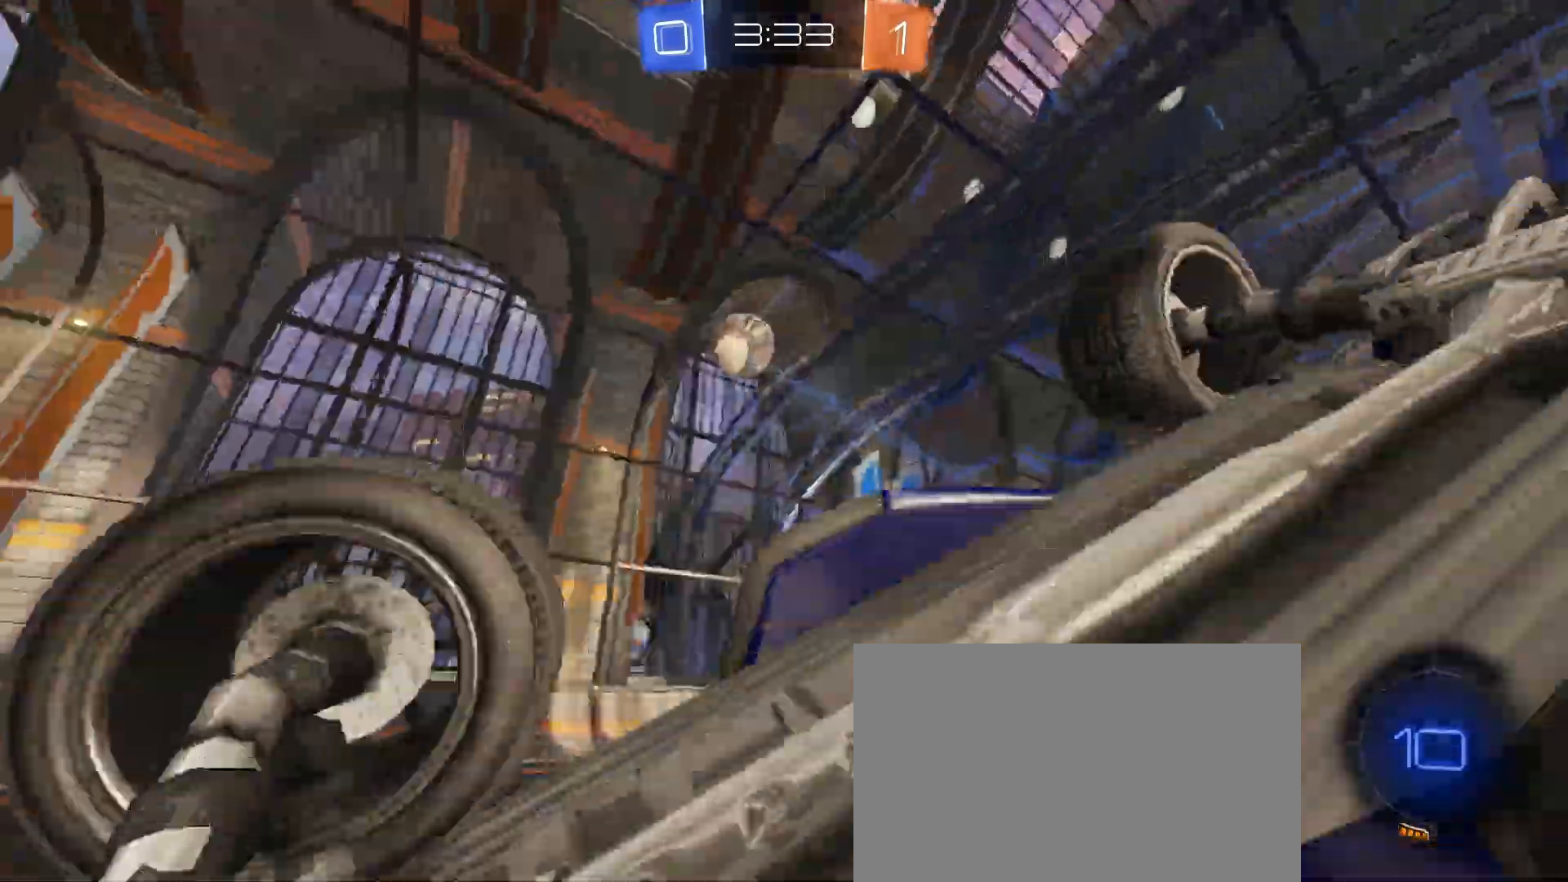
{"buttons": [], "left_stick": "left", "events": [[267, "SQUARE", "up"], [483, "left_stick", "left"]]}
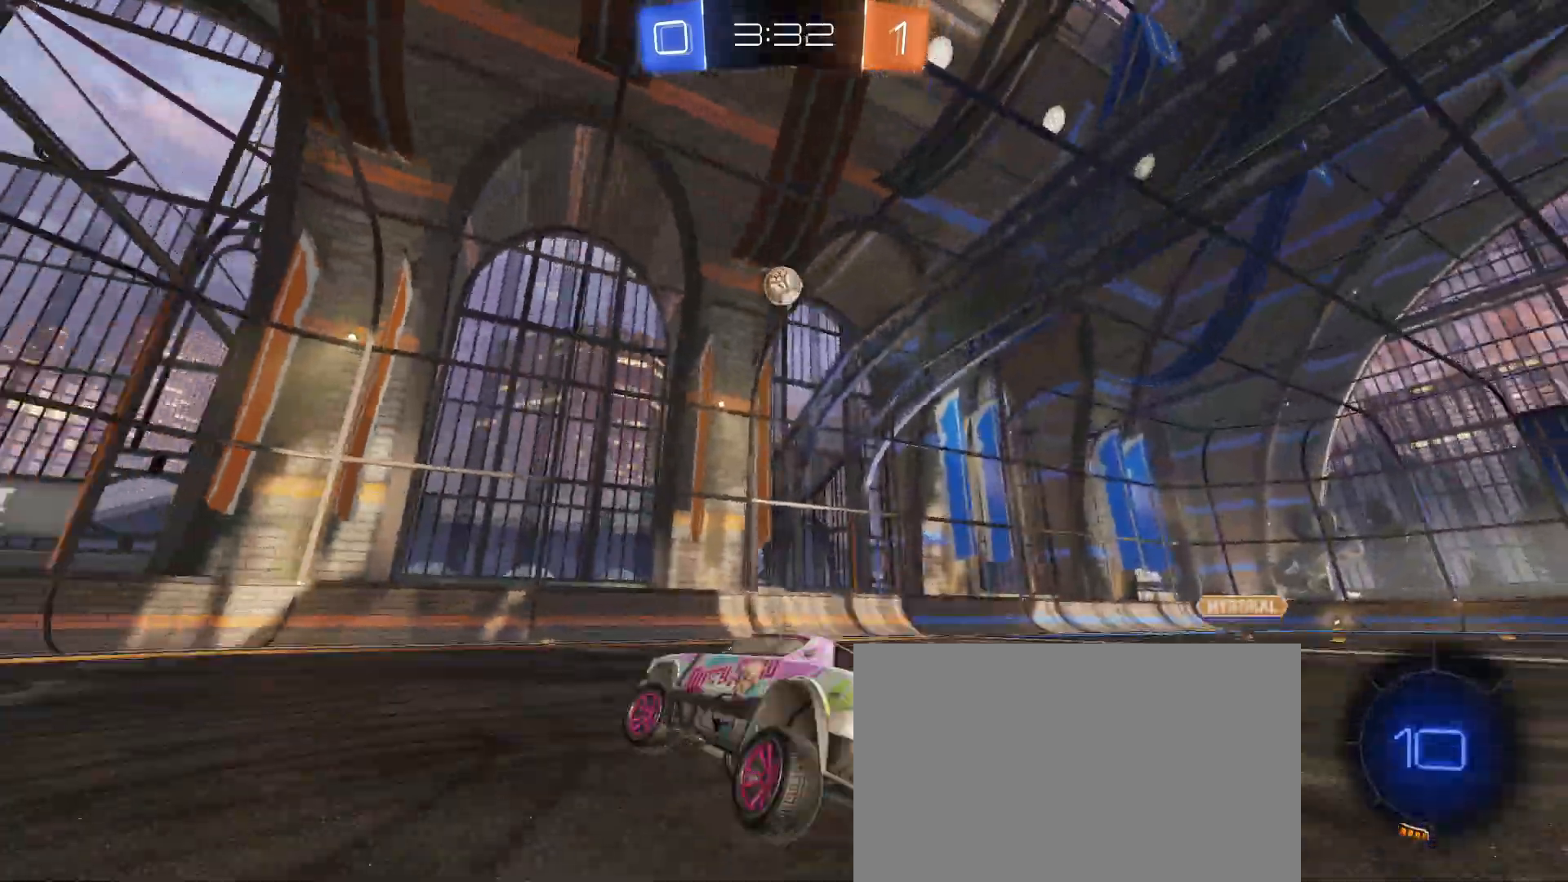
{"buttons": [], "left_stick": "right", "events": [[300, "left_stick", "center"], [467, "left_stick", "right"]]}
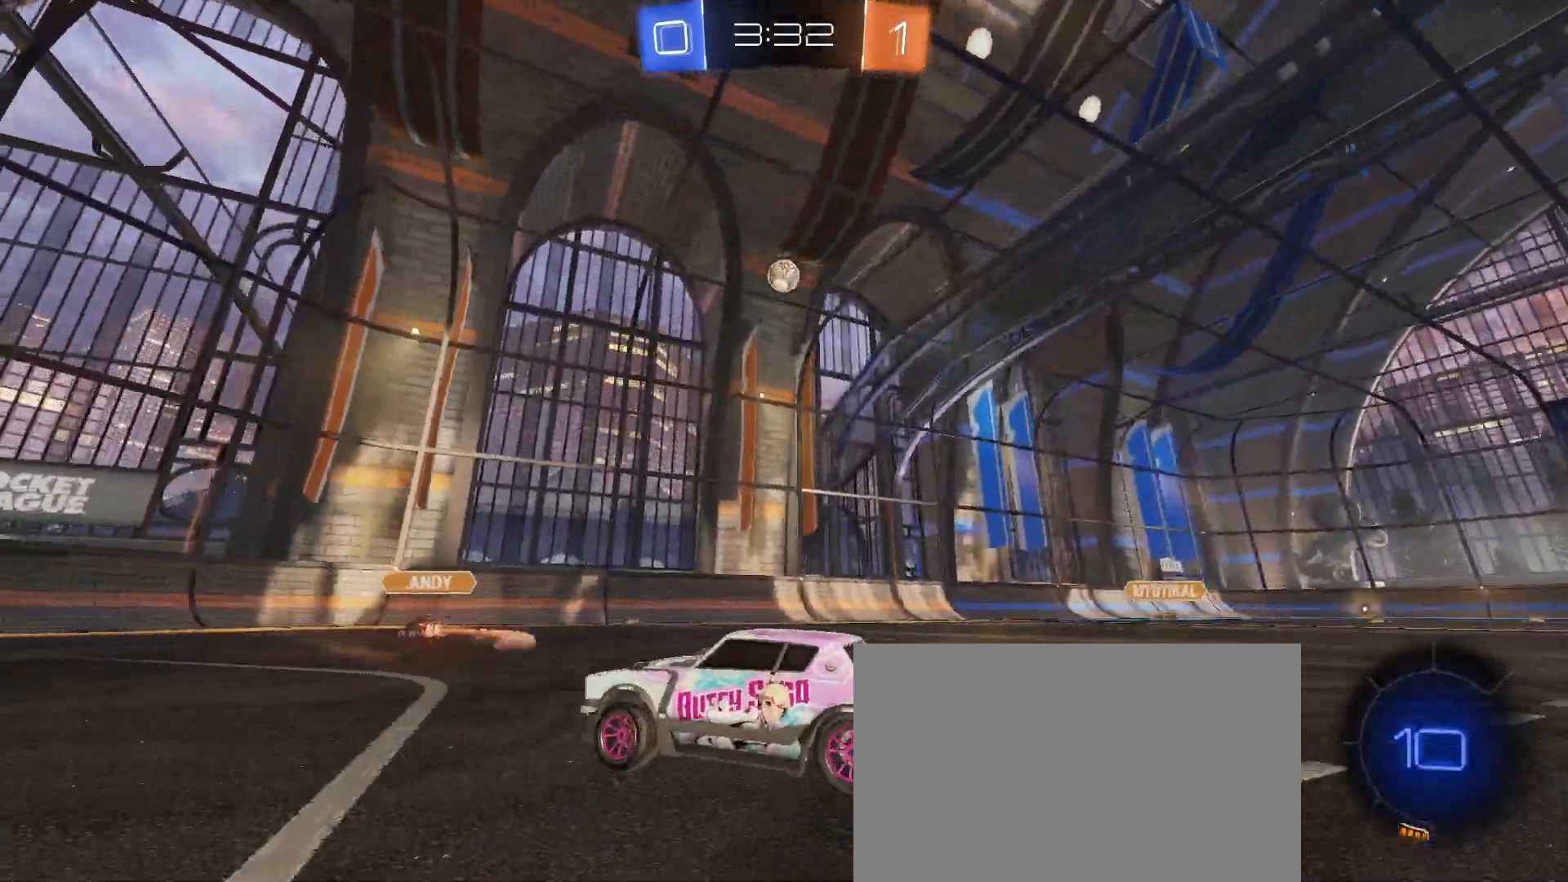
{"buttons": [], "left_stick": "center", "events": [[17, "left_stick", "down-right"], [500, "left_stick", "center"]]}
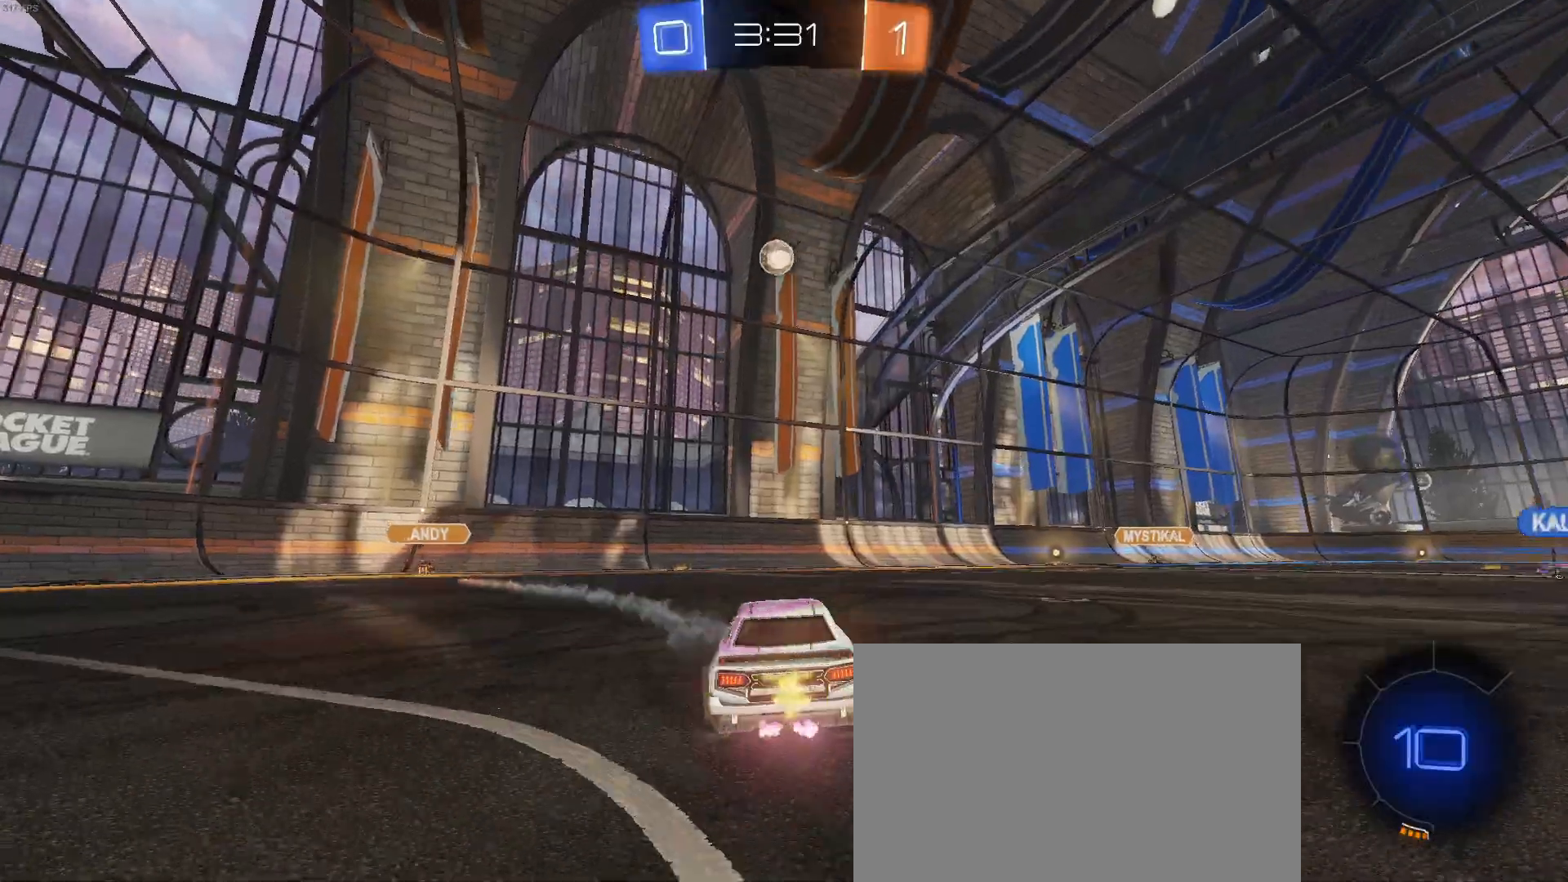
{"buttons": ["CROSS", "R1"], "left_stick": "down-left", "events": [[267, "CROSS", "down"], [267, "R1", "down"], [300, "left_stick", "up"], [367, "CROSS", "up"], [400, "left_stick", "up-left"], [433, "CROSS", "down"], [500, "left_stick", "down-left"]]}
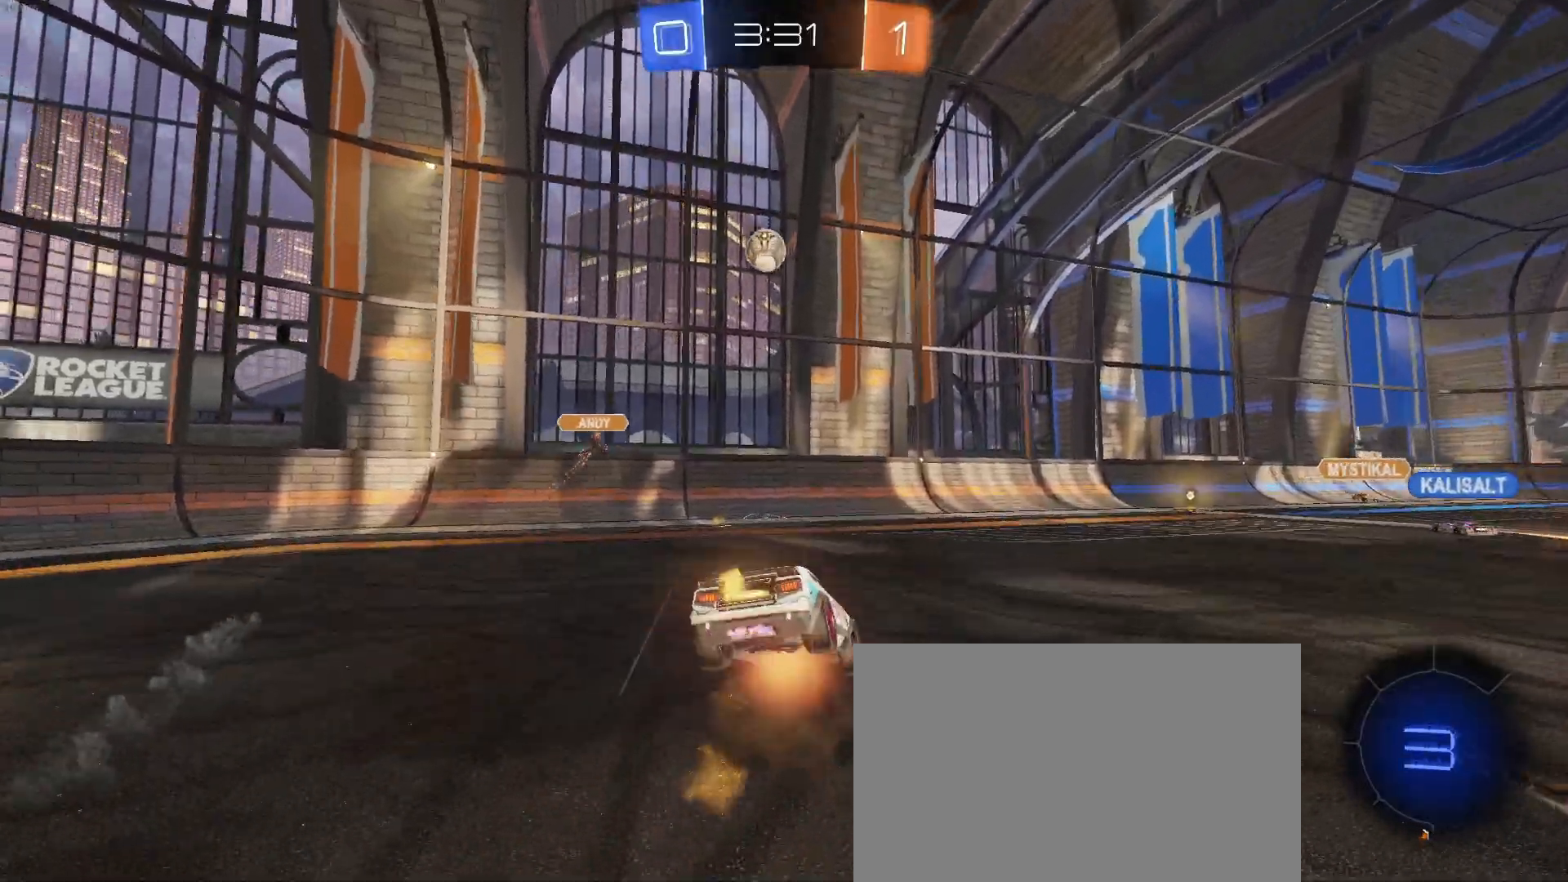
{"buttons": ["SQUARE"], "left_stick": "down-left", "events": [[17, "SQUARE", "down"], [17, "left_stick", "down"], [33, "CROSS", "up"], [217, "left_stick", "down-left"], [283, "R1", "up"]]}
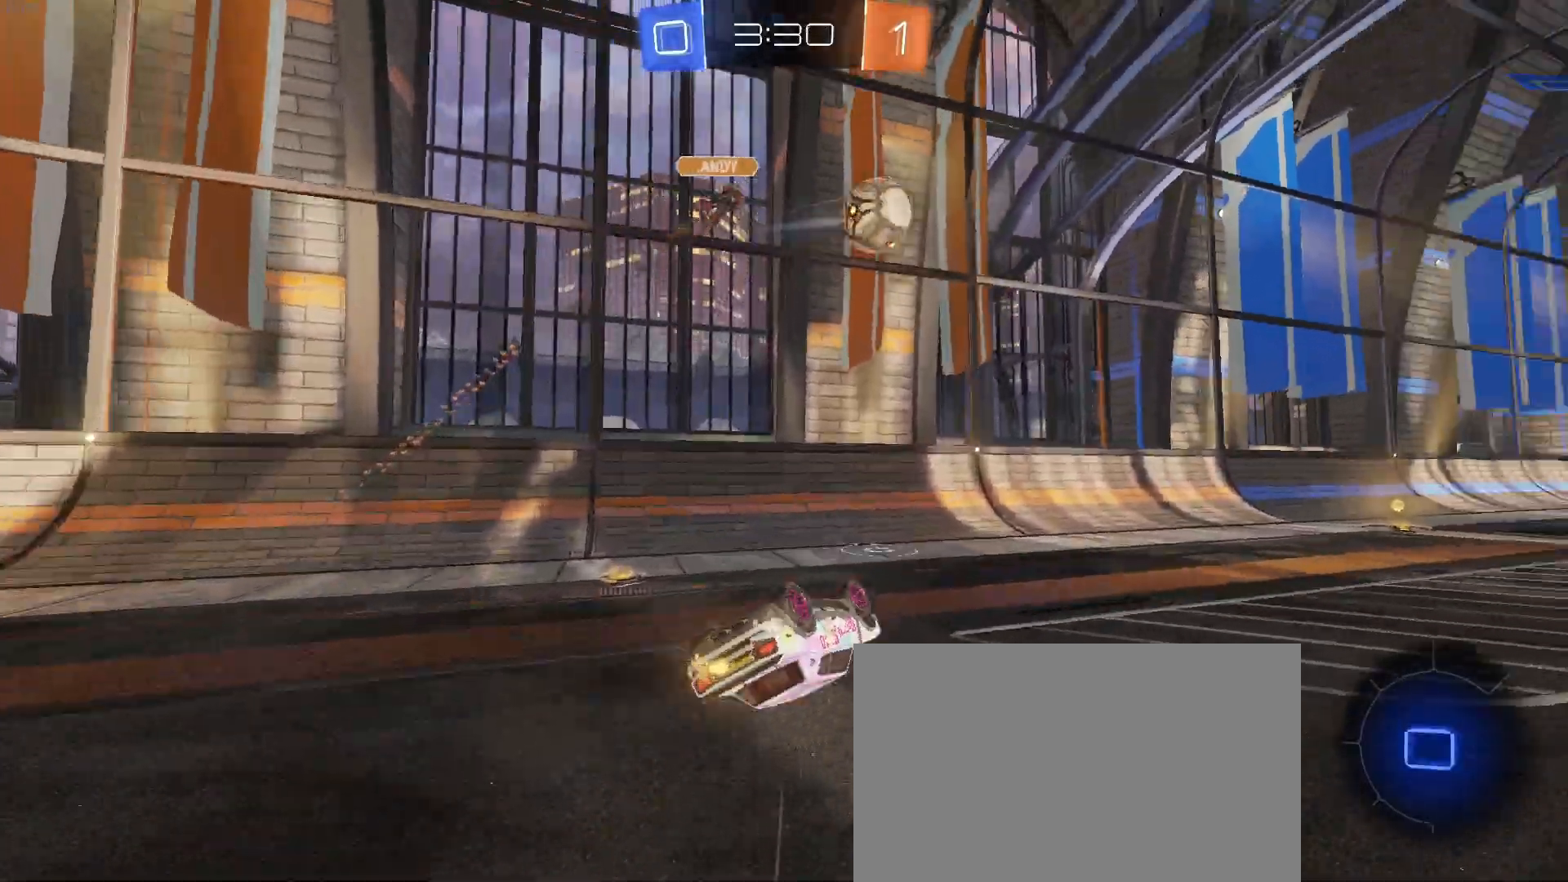
{"buttons": [], "left_stick": "down-right", "events": [[267, "SQUARE", "up"], [317, "left_stick", "down-right"]]}
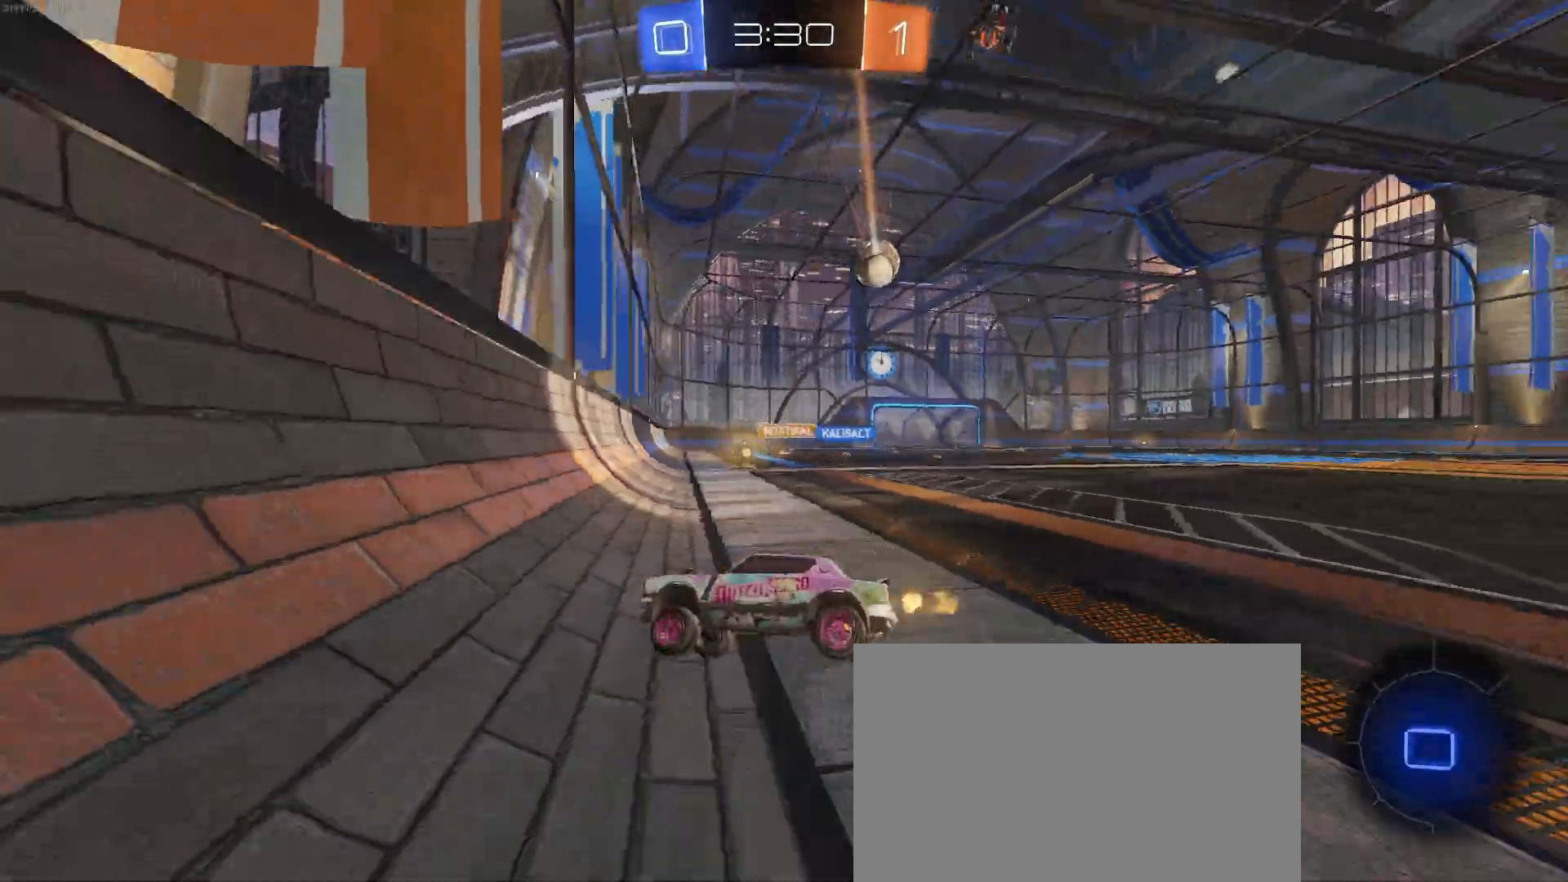
{"buttons": [], "left_stick": "down-right", "events": [[417, "left_stick", "center"], [500, "left_stick", "down-right"]]}
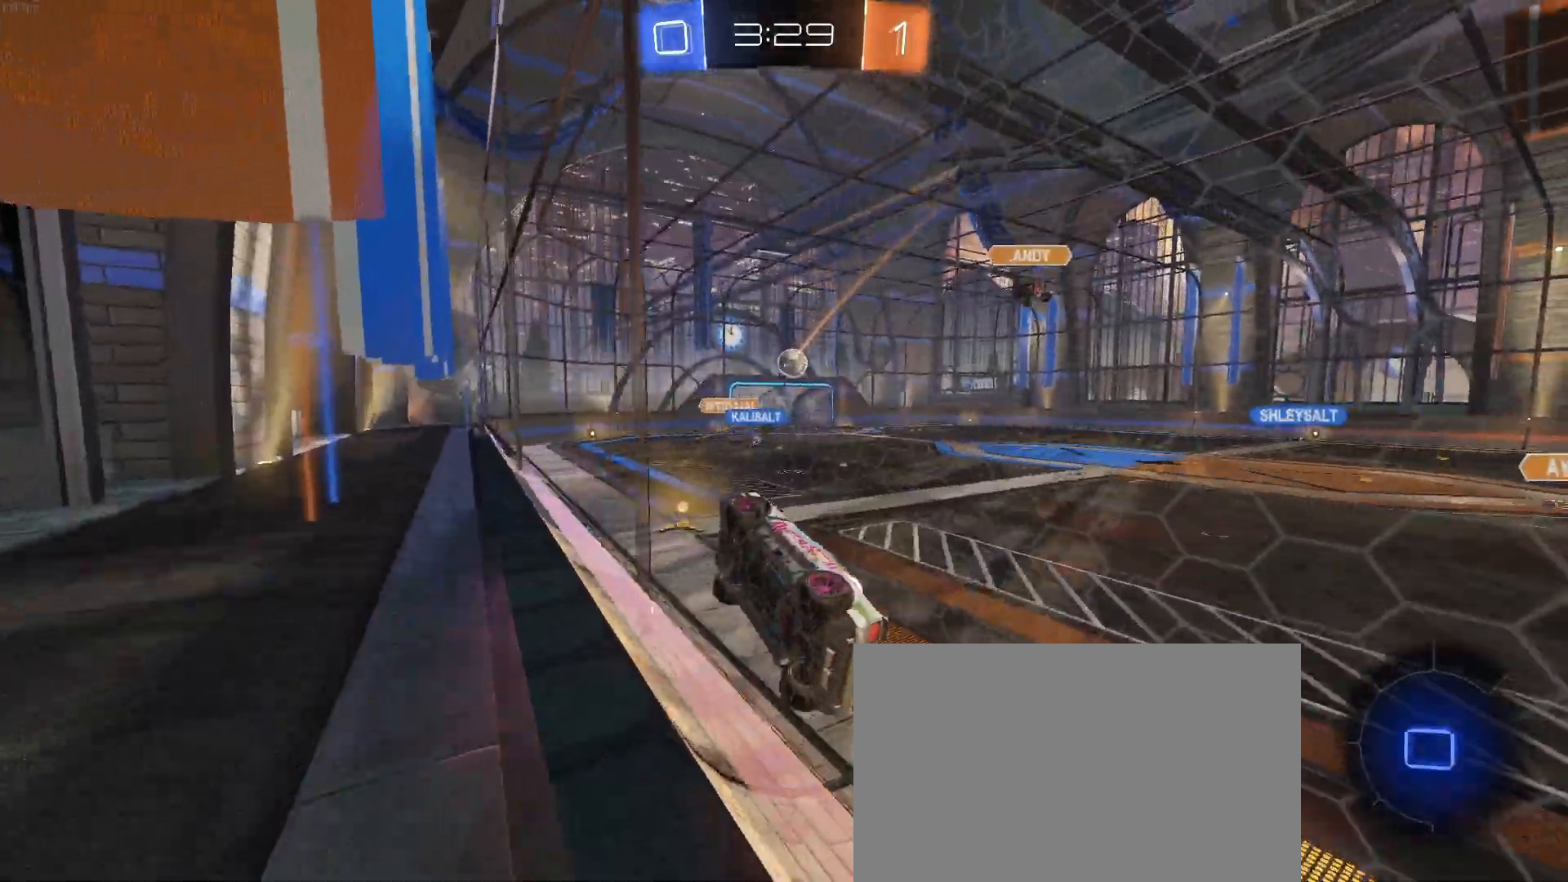
{"buttons": [], "left_stick": "center", "events": [[183, "CROSS", "down"], [183, "left_stick", "down"], [300, "SQUARE", "down"], [317, "CROSS", "up"], [467, "left_stick", "center"], [483, "SQUARE", "up"]]}
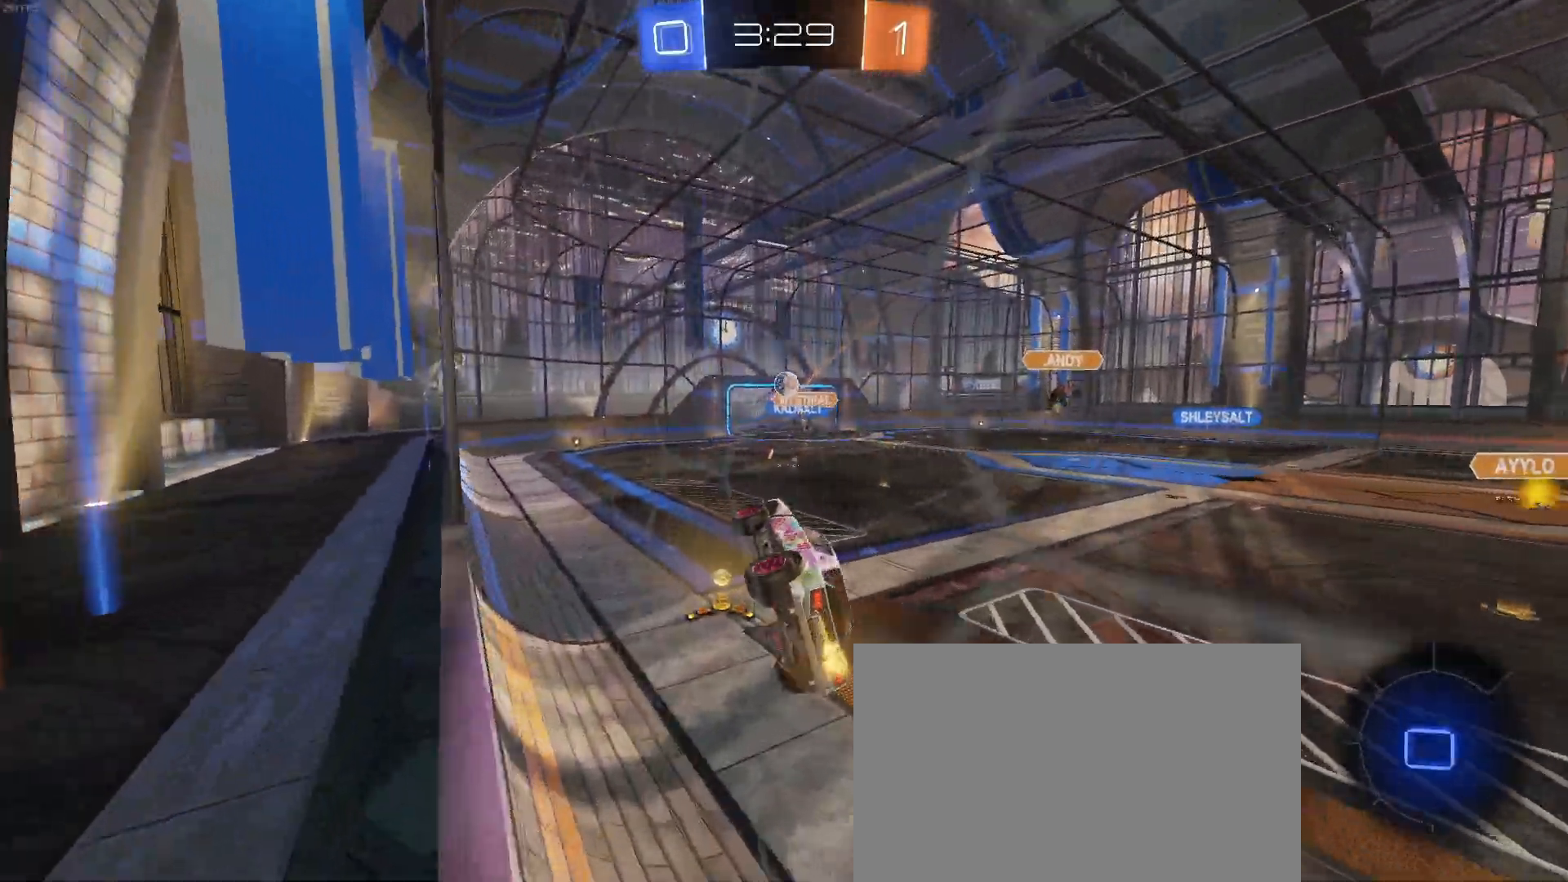
{"buttons": [], "left_stick": "center", "events": []}
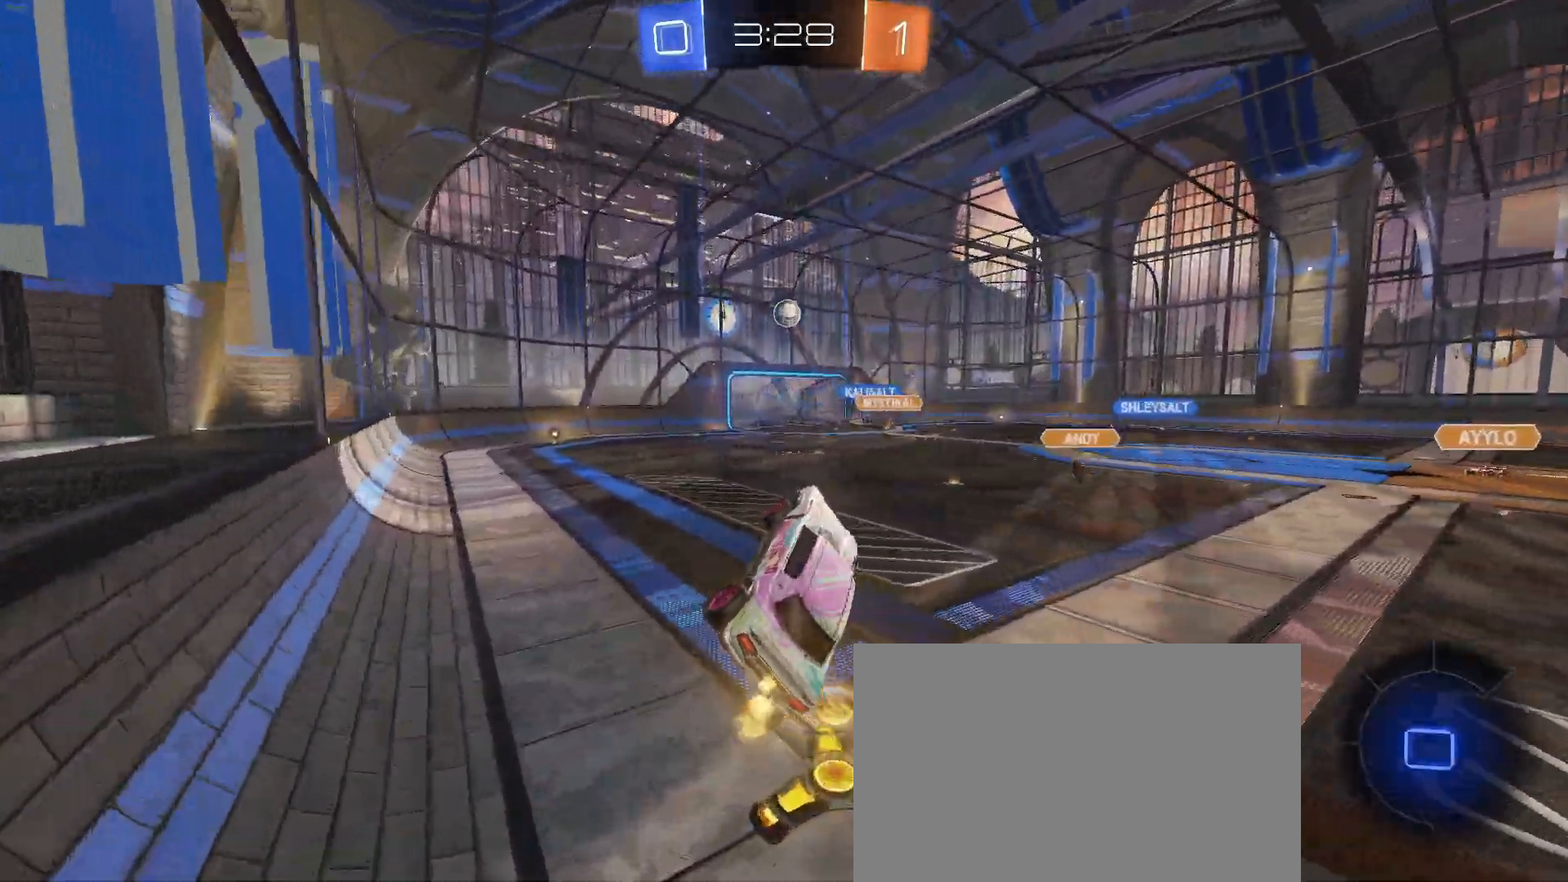
{"buttons": ["CROSS", "R1"], "left_stick": "up", "events": [[17, "left_stick", "left"], [67, "left_stick", "up-left"], [117, "SQUARE", "down"], [217, "SQUARE", "up"], [400, "CROSS", "down"], [400, "R1", "down"], [433, "left_stick", "up"]]}
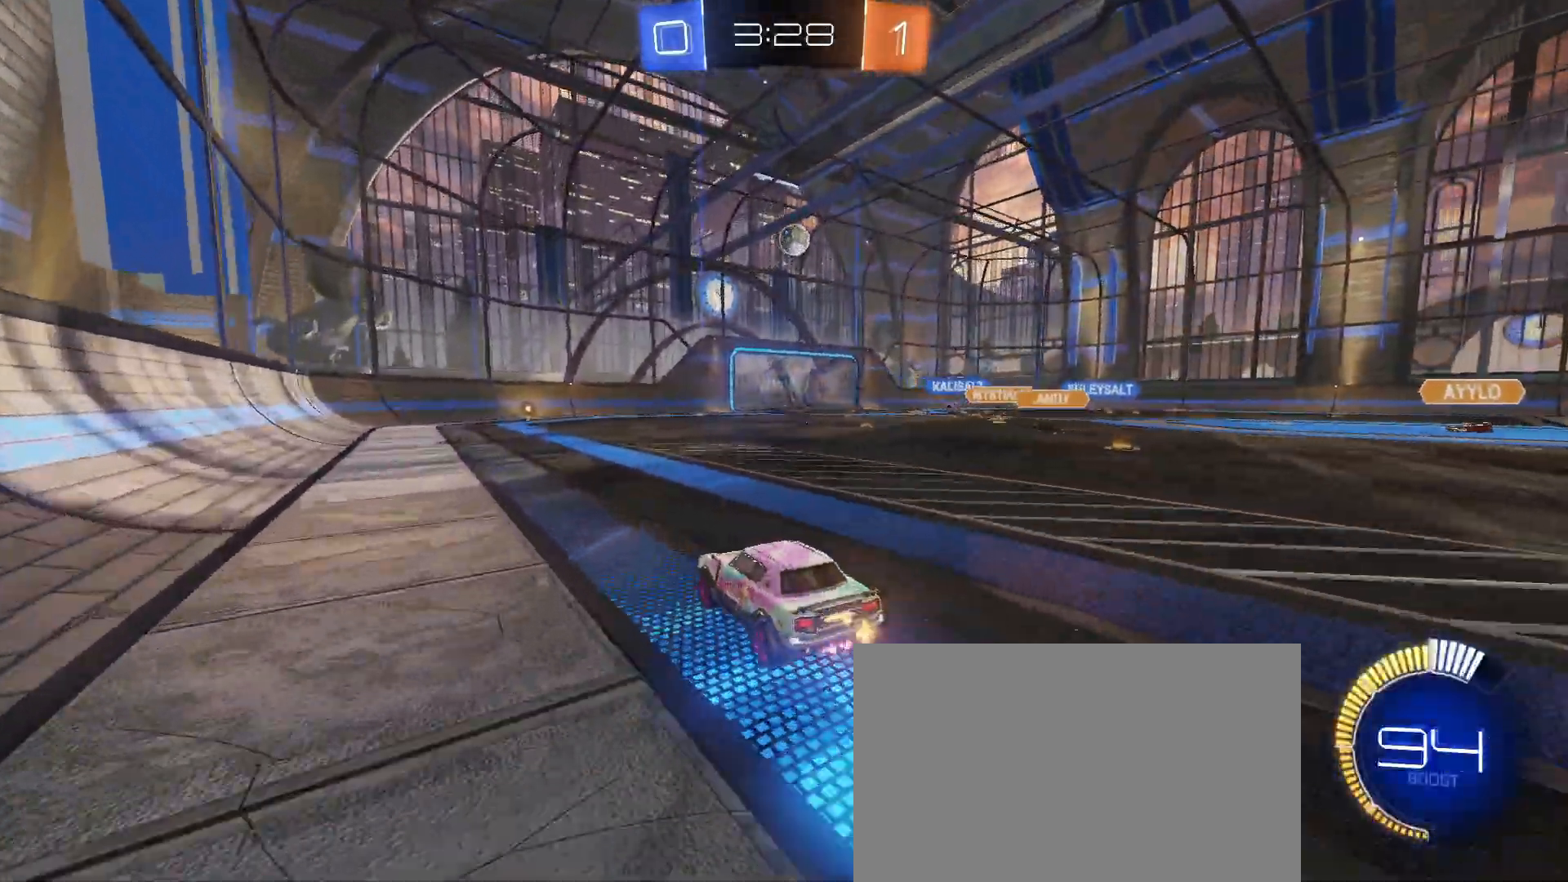
{"buttons": [], "left_stick": "center", "events": [[17, "CROSS", "up"], [117, "left_stick", "center"], [450, "R1", "up"]]}
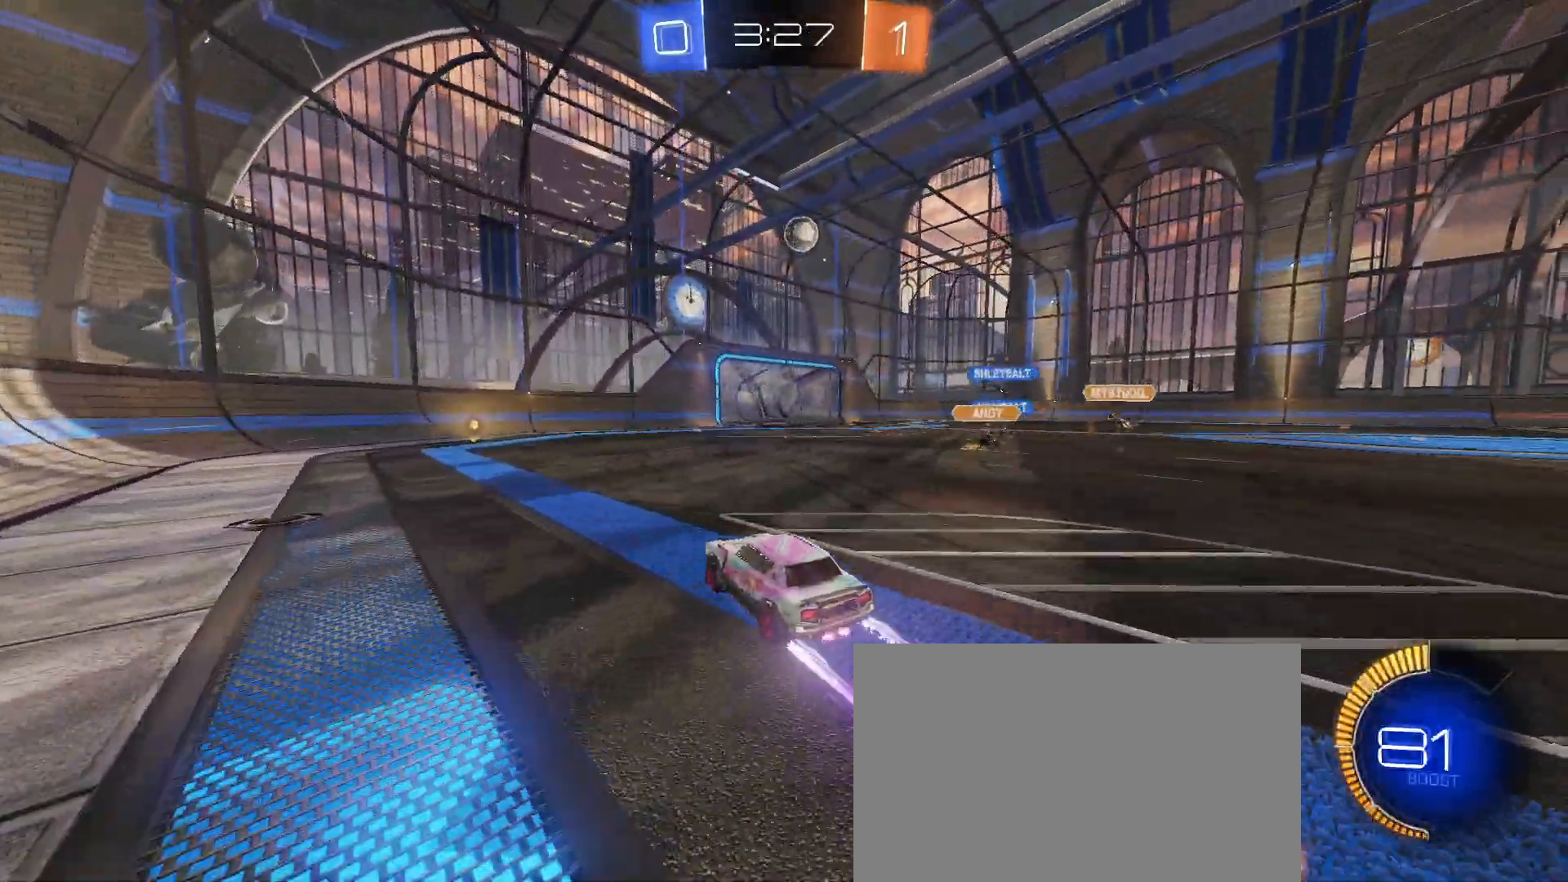
{"buttons": [], "left_stick": "right", "events": [[33, "left_stick", "left"], [267, "left_stick", "right"]]}
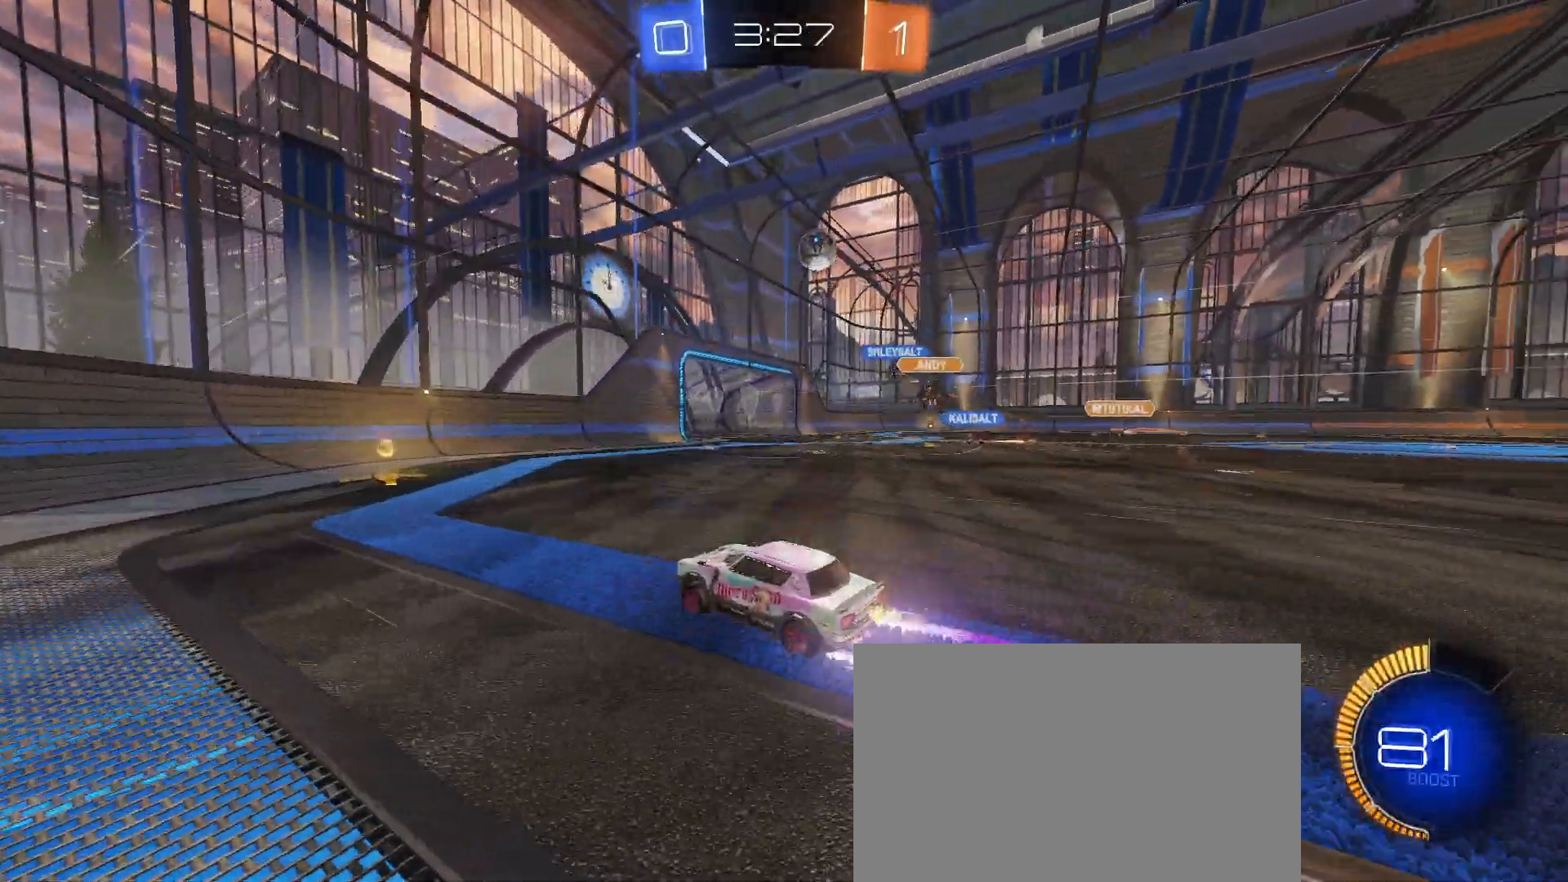
{"buttons": ["R1"], "left_stick": "center", "events": [[150, "R1", "down"], [150, "left_stick", "center"], [200, "left_stick", "left"], [367, "left_stick", "center"]]}
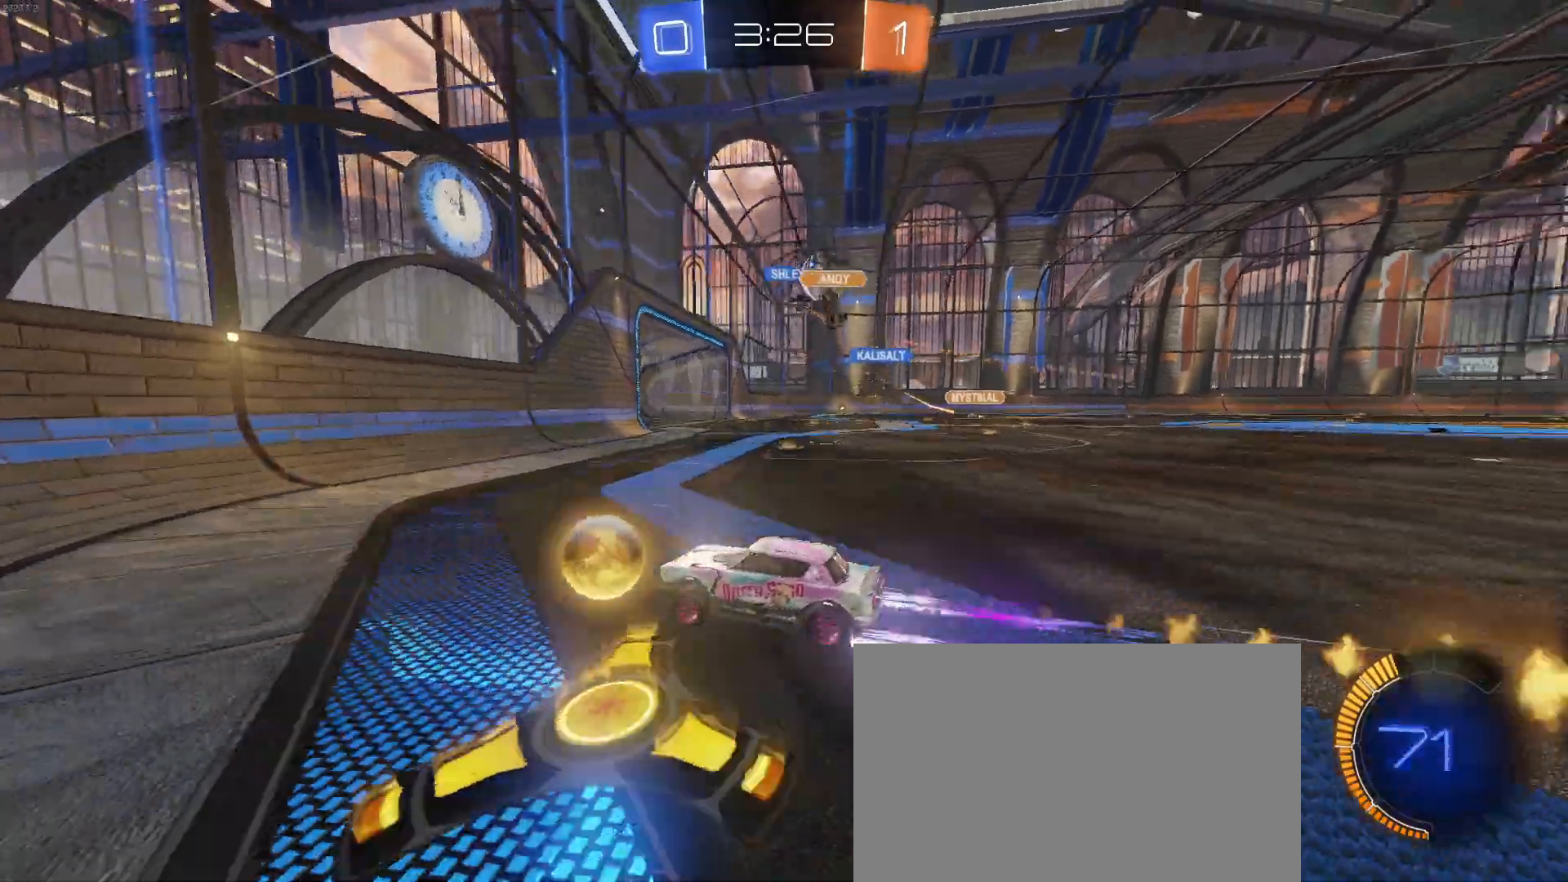
{"buttons": [], "left_stick": "left", "events": [[33, "R1", "up"], [67, "left_stick", "left"], [100, "SQUARE", "down"], [267, "SQUARE", "up"]]}
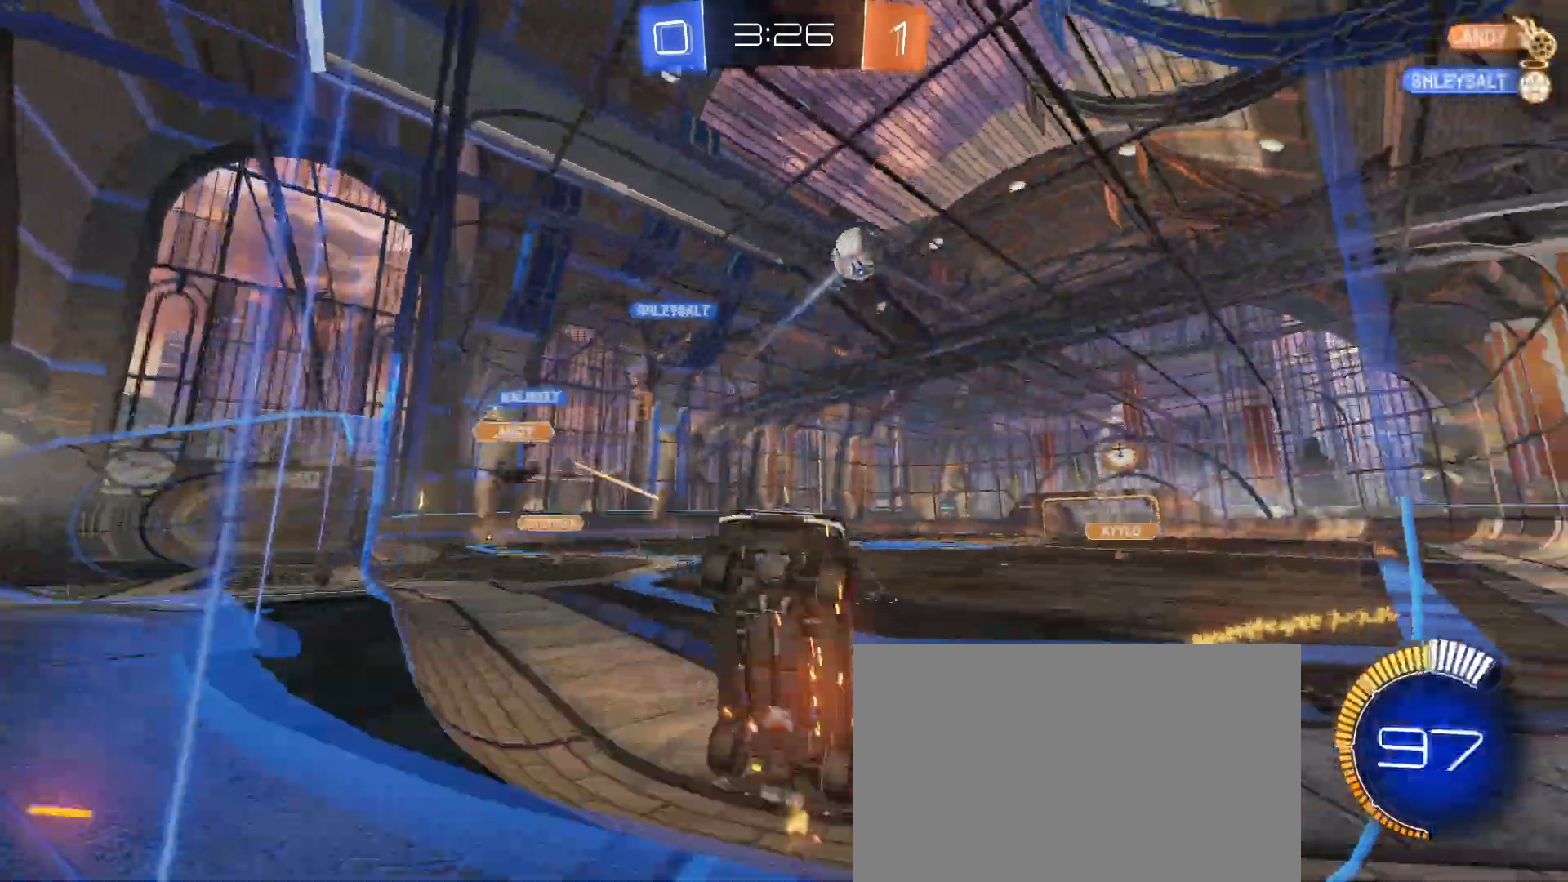
{"buttons": ["R1"], "left_stick": "left", "events": [[250, "R1", "down"]]}
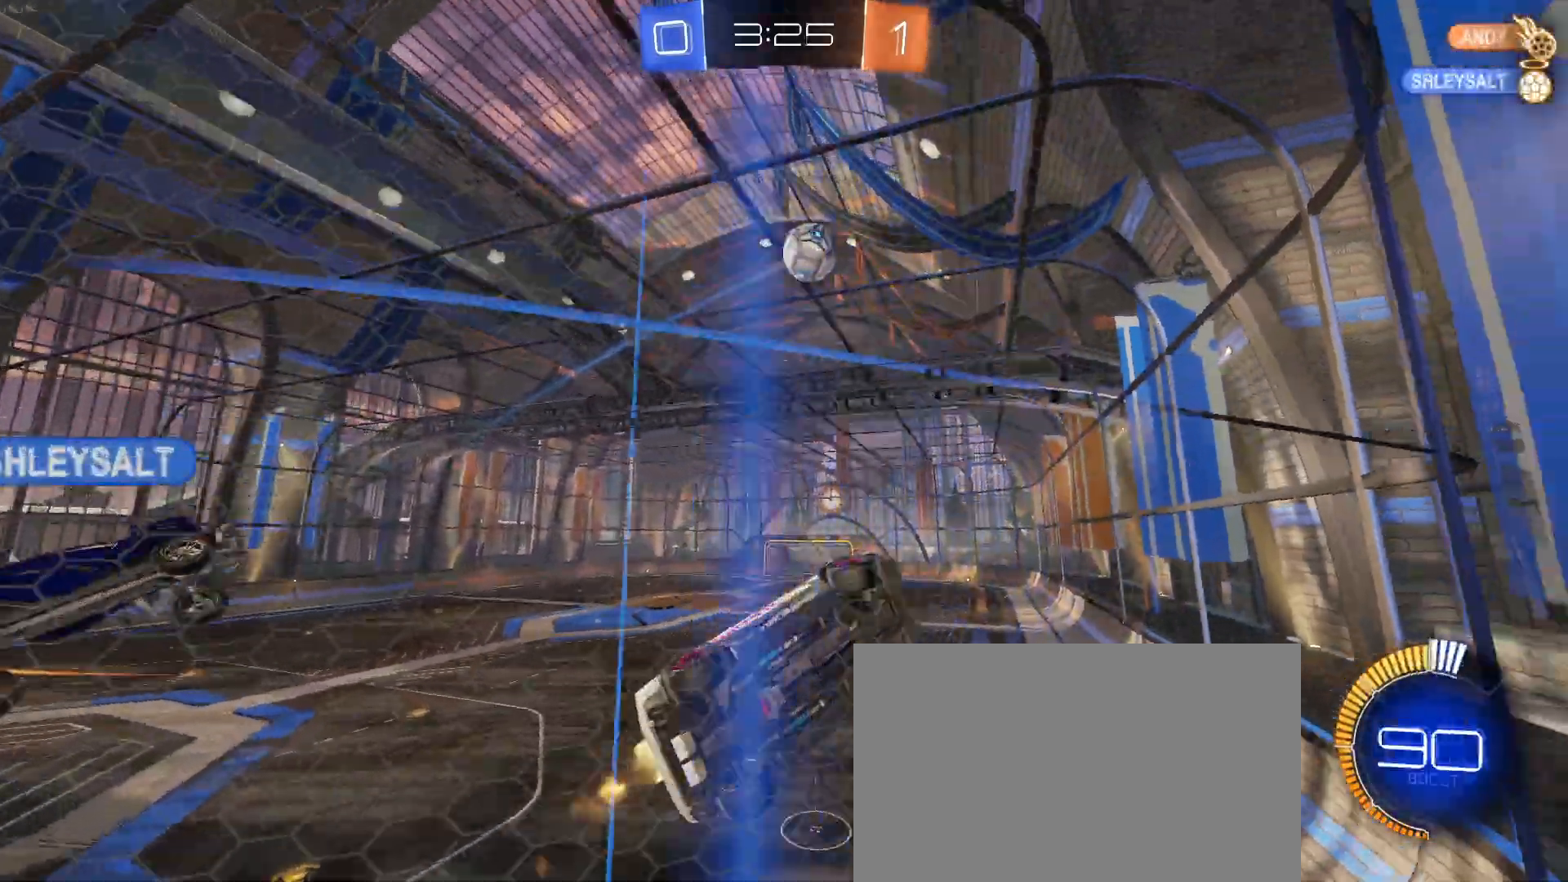
{"buttons": [], "left_stick": "down-right", "events": [[167, "R1", "up"], [483, "left_stick", "down-right"]]}
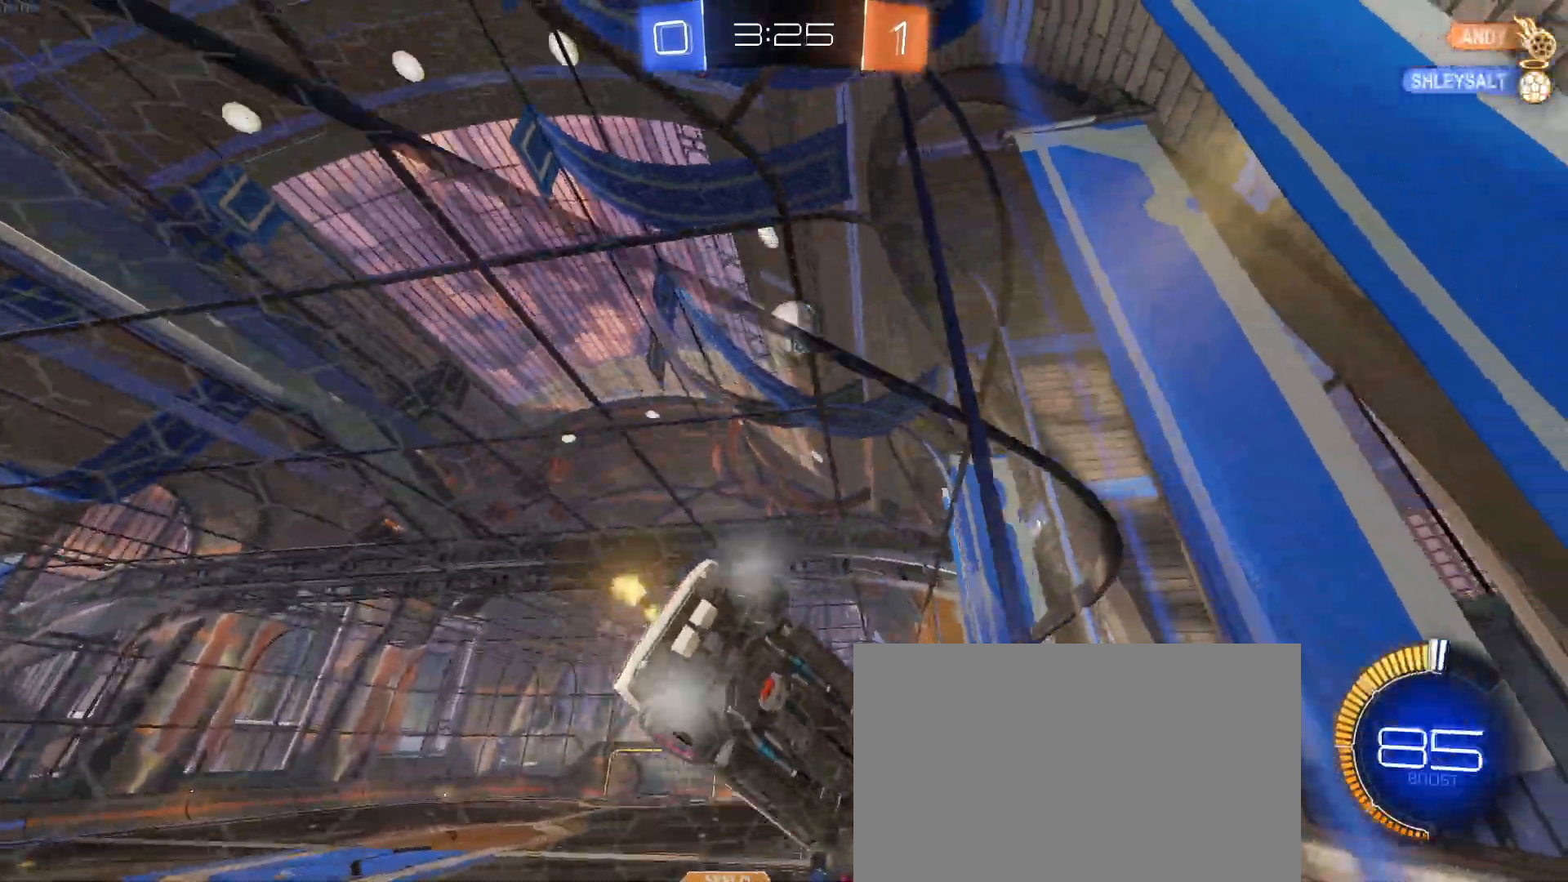
{"buttons": [], "left_stick": "left", "events": [[33, "L2", "down"], [167, "left_stick", "center"], [300, "left_stick", "left"], [350, "L2", "up"]]}